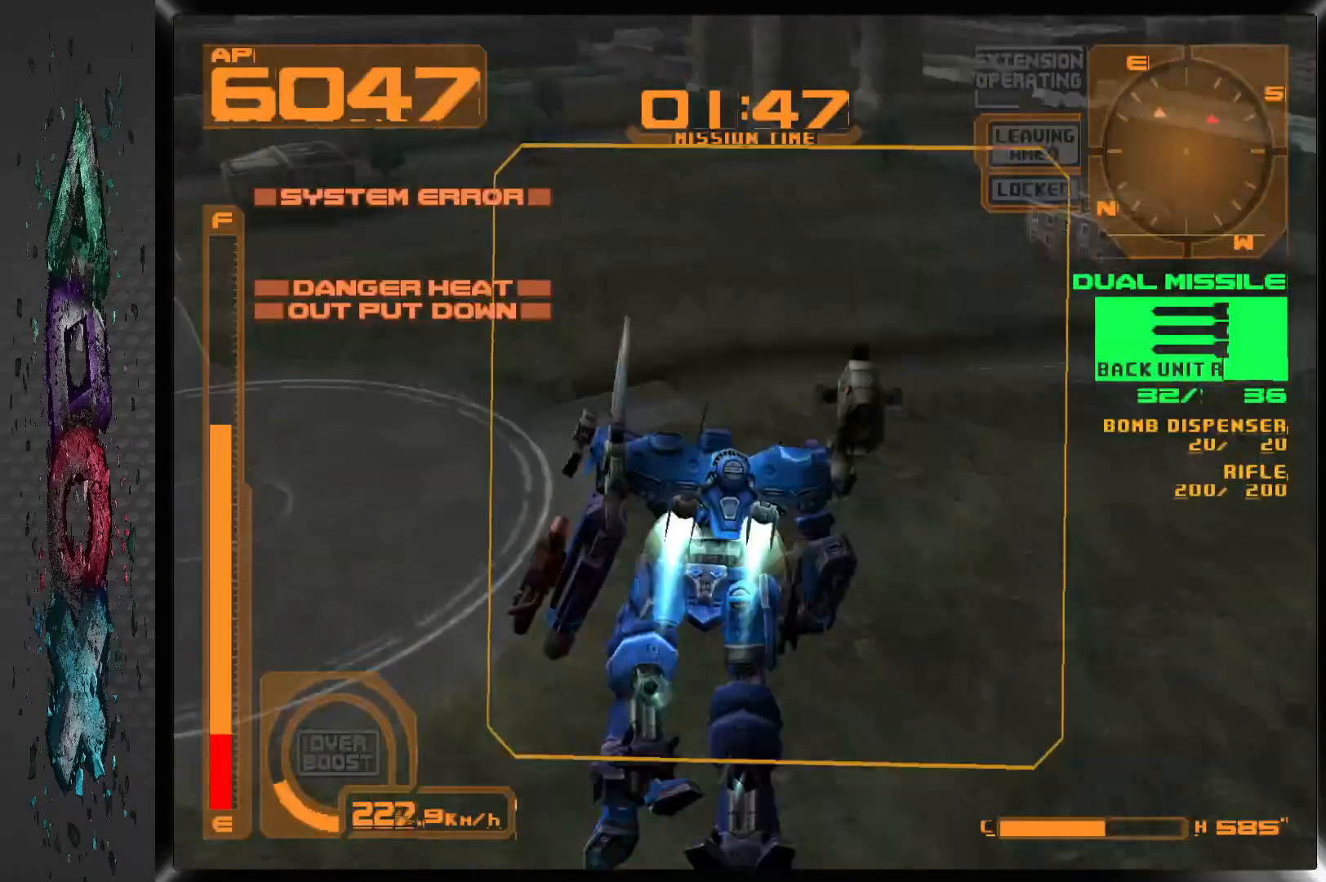
Gameplay with a controller (PlayStation layout); each line is a JSON object with the inputs held at the frame after it. "events" lists button and stick changes between this image and that frame as [ms after this image, input, new state], when the widget could be followed in between.
{"buttons": ["CROSS", "L1", "DPAD_UP"], "left_stick": "center", "right_stick": "center", "events": []}
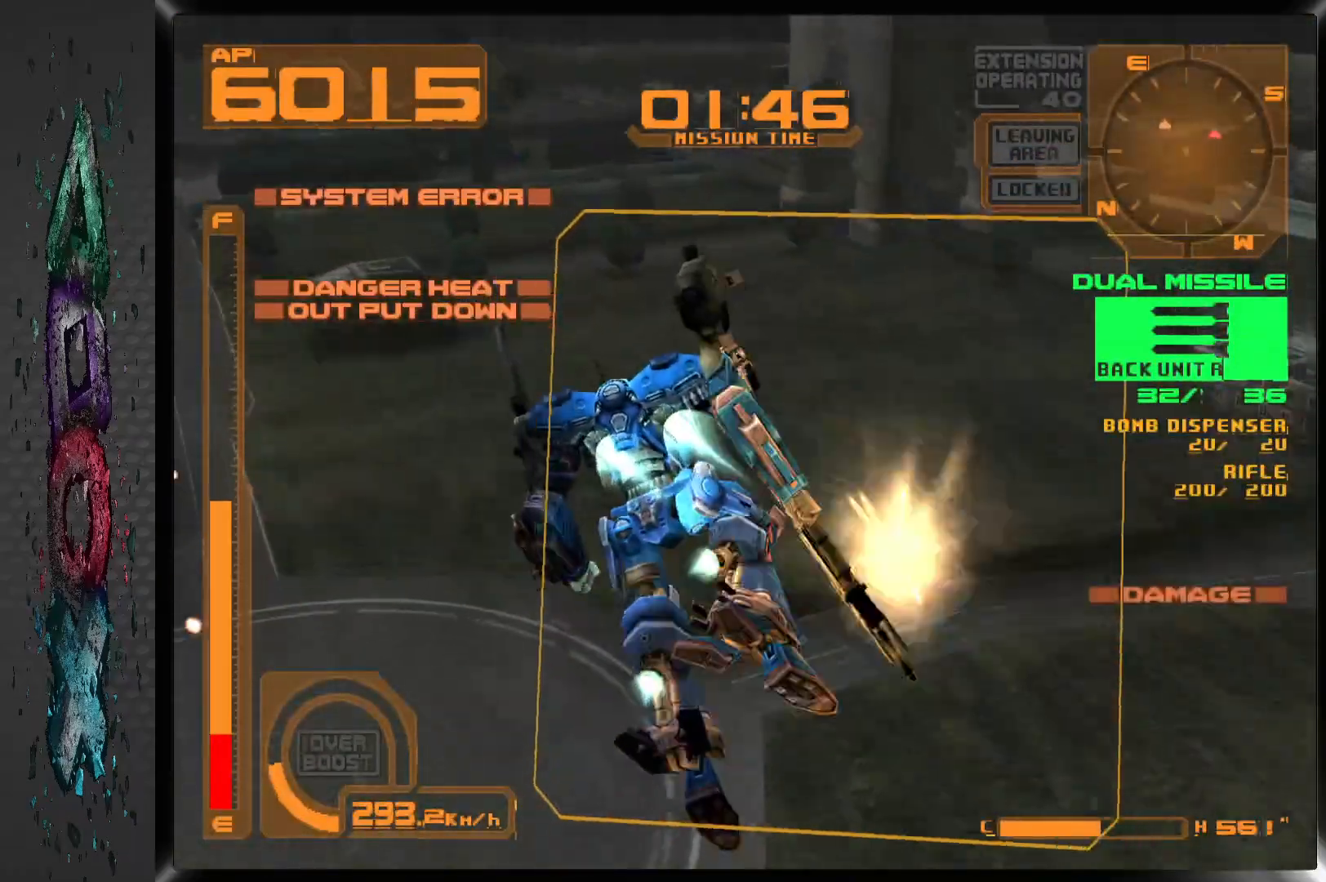
{"buttons": ["CROSS", "L1", "DPAD_UP"], "left_stick": "center", "right_stick": "center", "events": []}
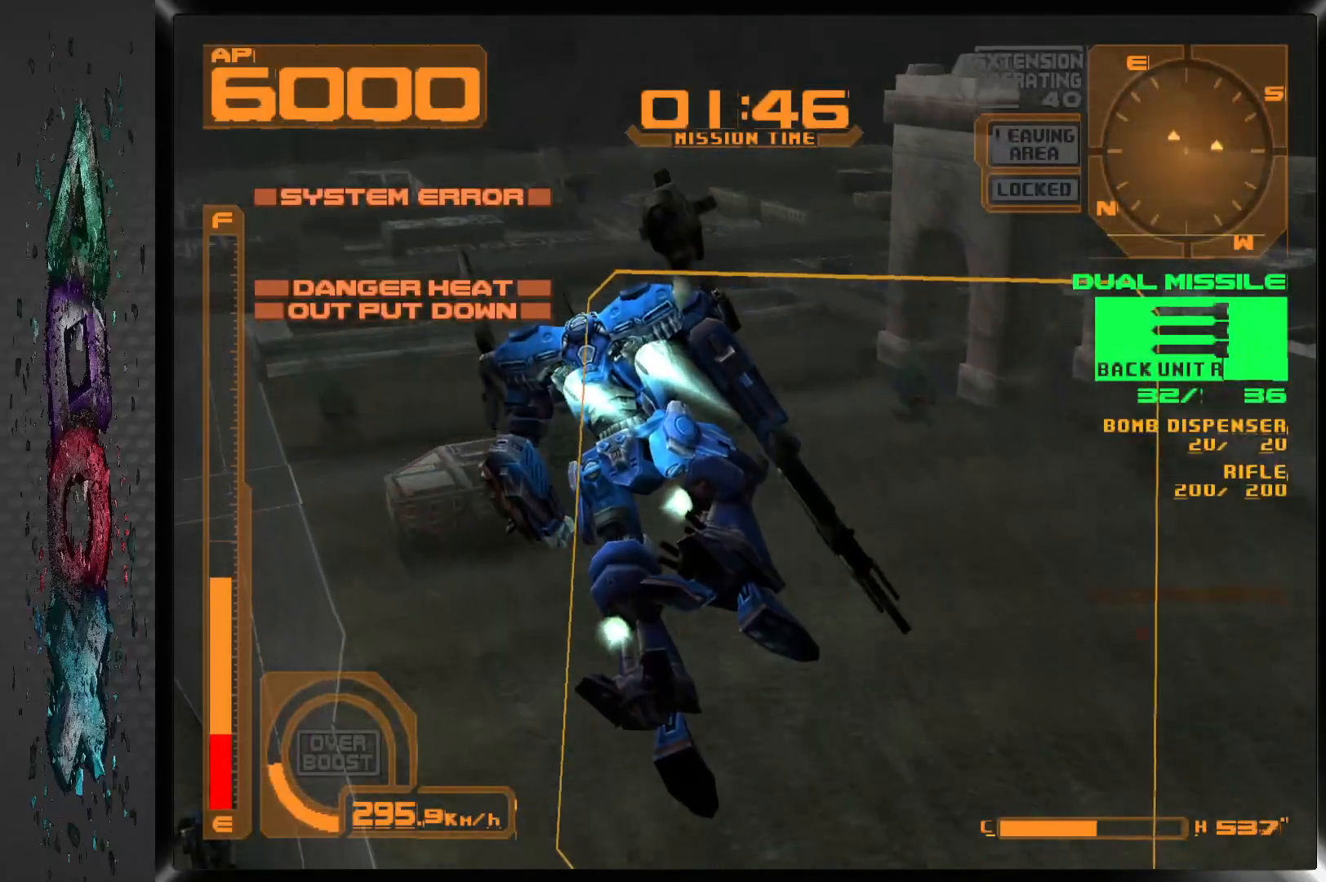
{"buttons": ["CROSS", "L1", "DPAD_UP", "DPAD_RIGHT"], "left_stick": "center", "right_stick": "center", "events": [[317, "DPAD_RIGHT", "down"]]}
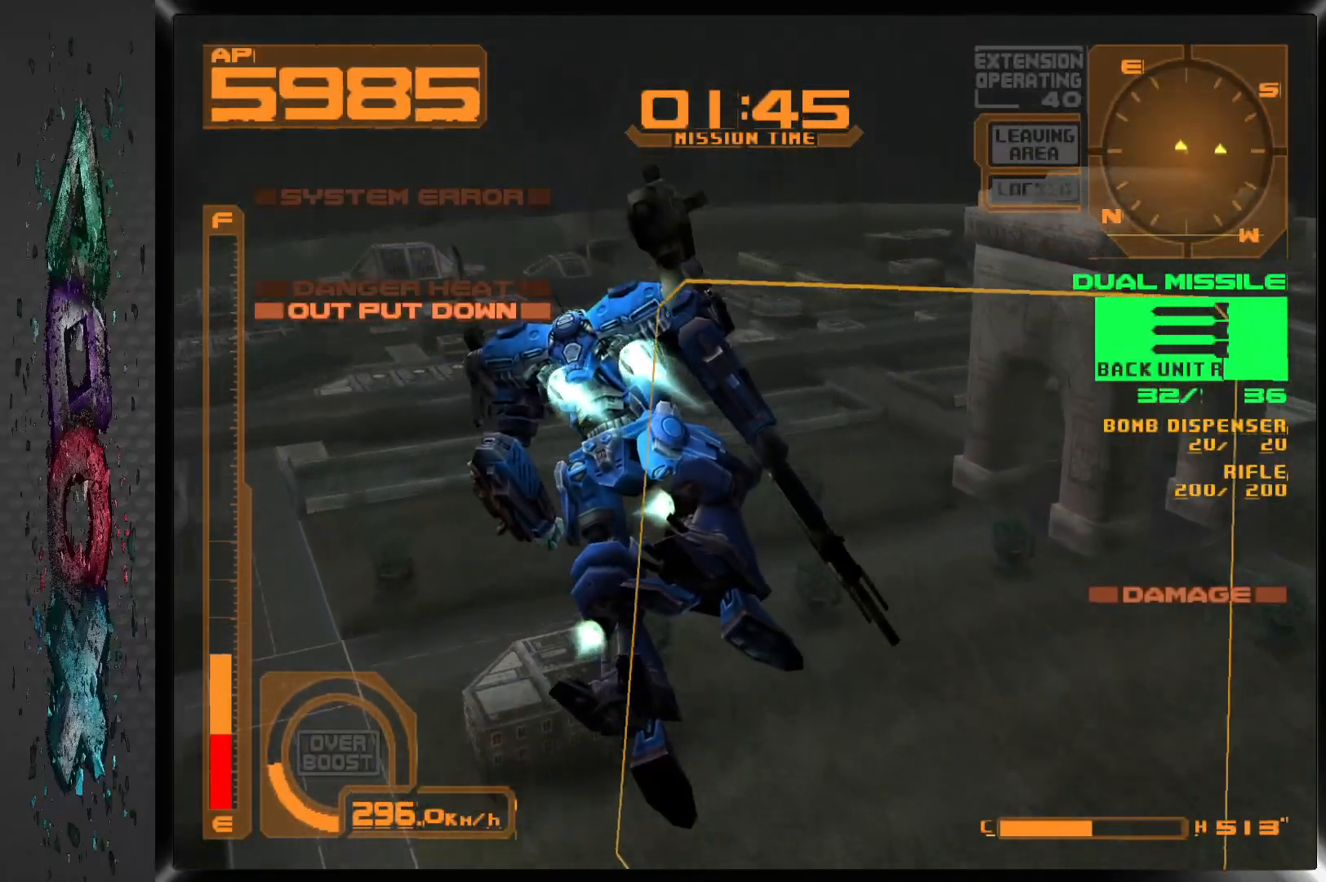
{"buttons": ["L1", "DPAD_UP", "DPAD_RIGHT"], "left_stick": "center", "right_stick": "center", "events": [[67, "CROSS", "up"]]}
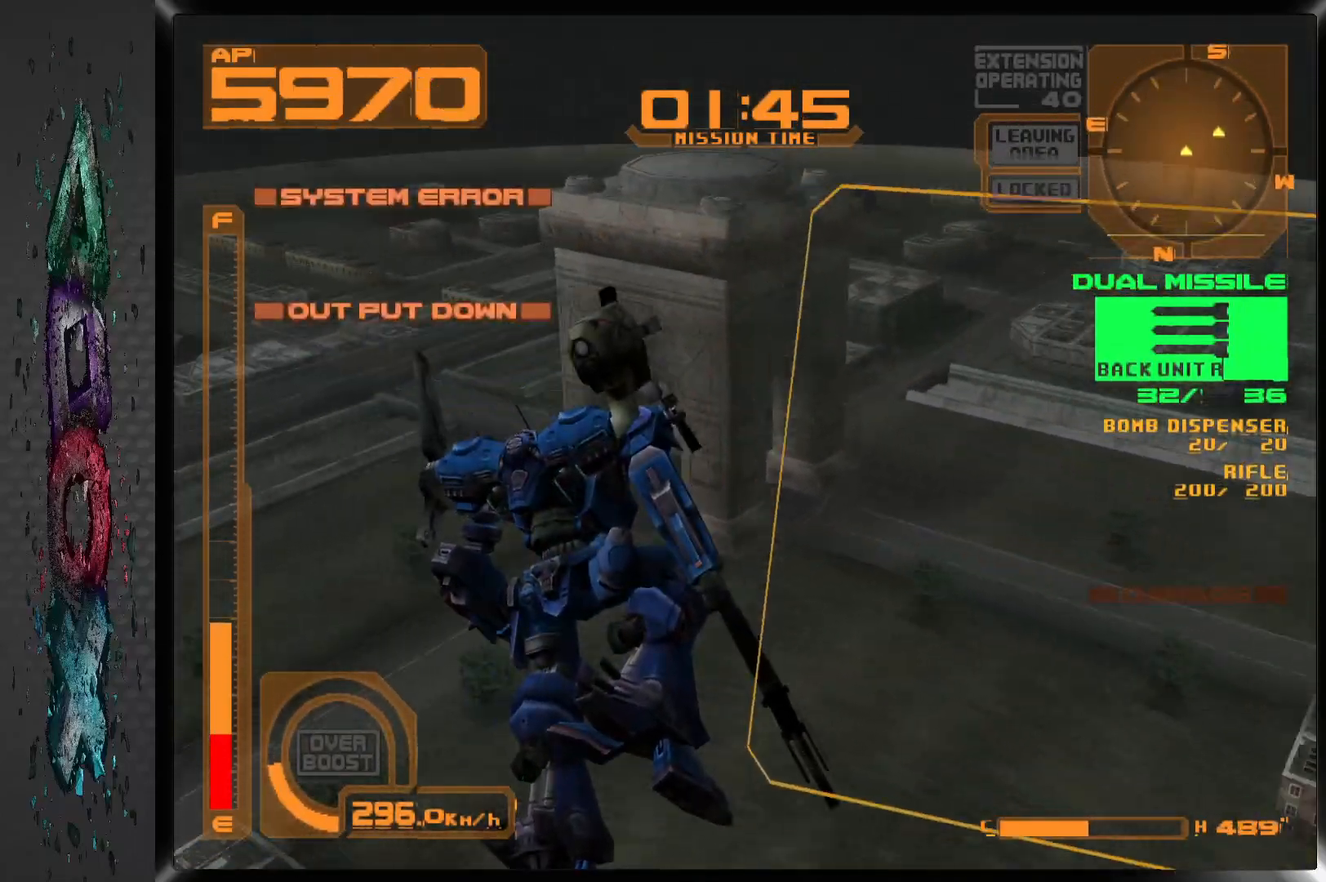
{"buttons": ["L1", "DPAD_DOWN", "DPAD_RIGHT"], "left_stick": "center", "right_stick": "center", "events": [[400, "DPAD_UP", "up"], [483, "DPAD_DOWN", "down"]]}
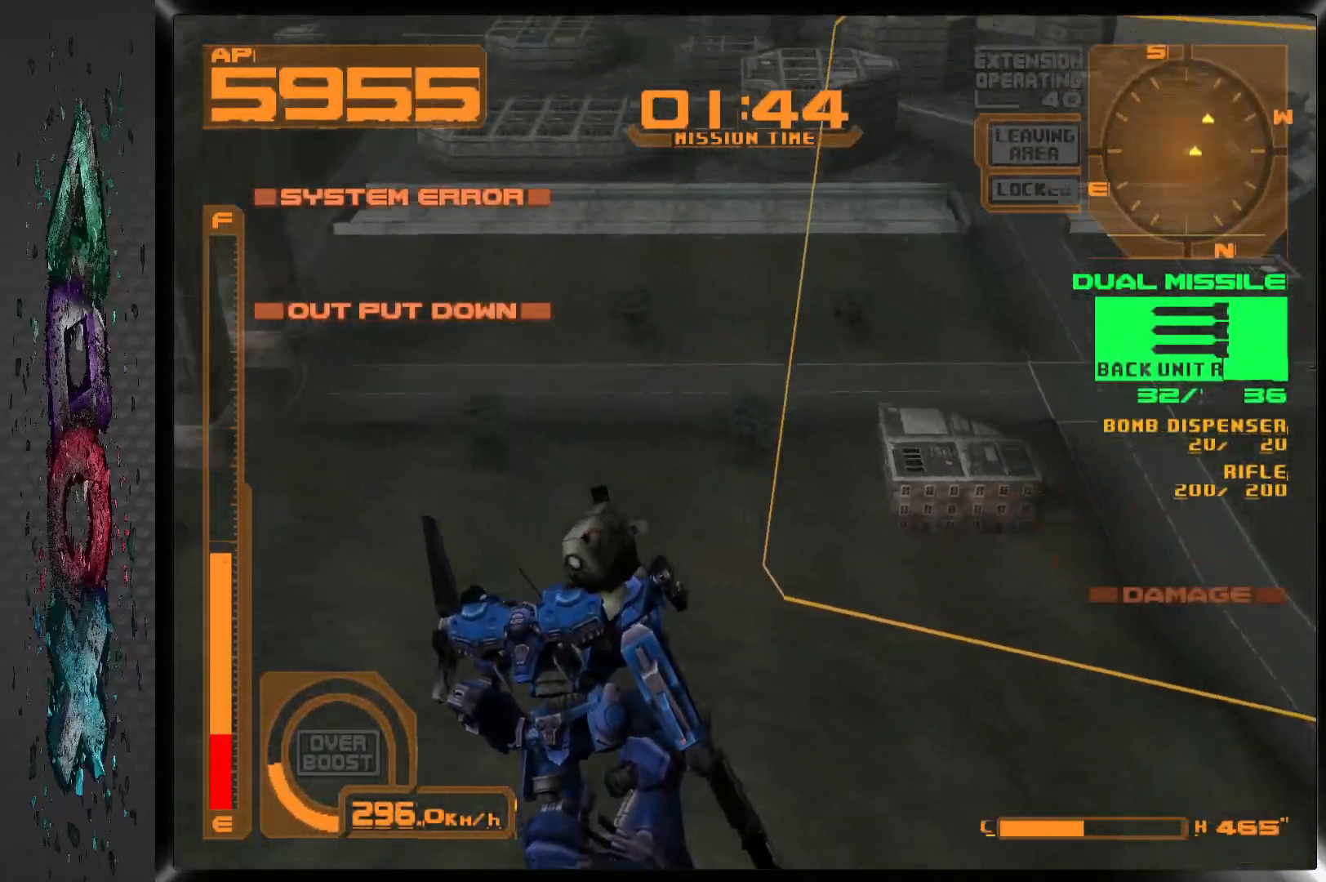
{"buttons": ["L2", "DPAD_DOWN", "DPAD_RIGHT"], "left_stick": "center", "right_stick": "center", "events": [[17, "L1", "up"], [233, "L2", "down"]]}
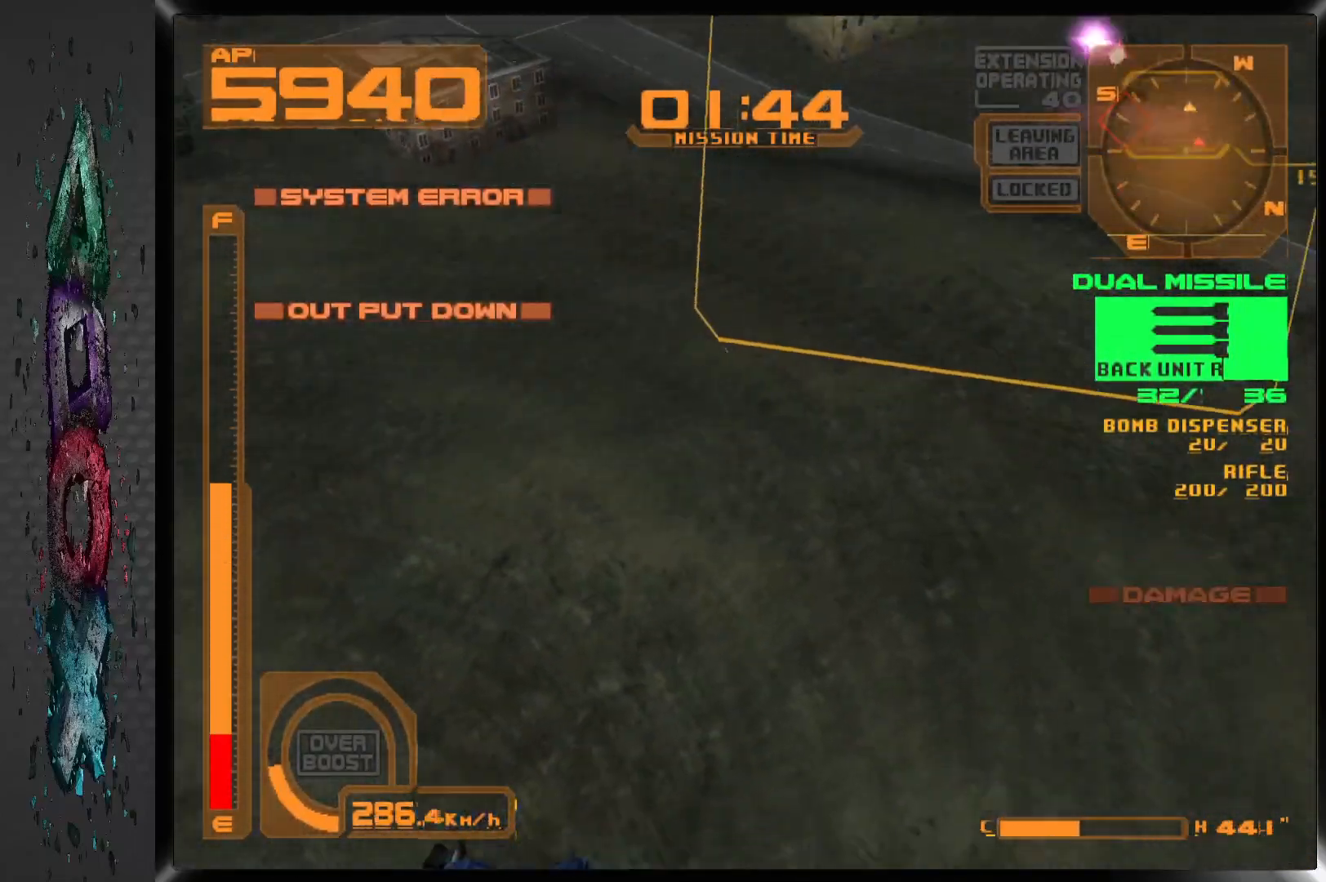
{"buttons": ["DPAD_DOWN"], "left_stick": "center", "right_stick": "center", "events": [[33, "L2", "up"], [400, "DPAD_RIGHT", "up"]]}
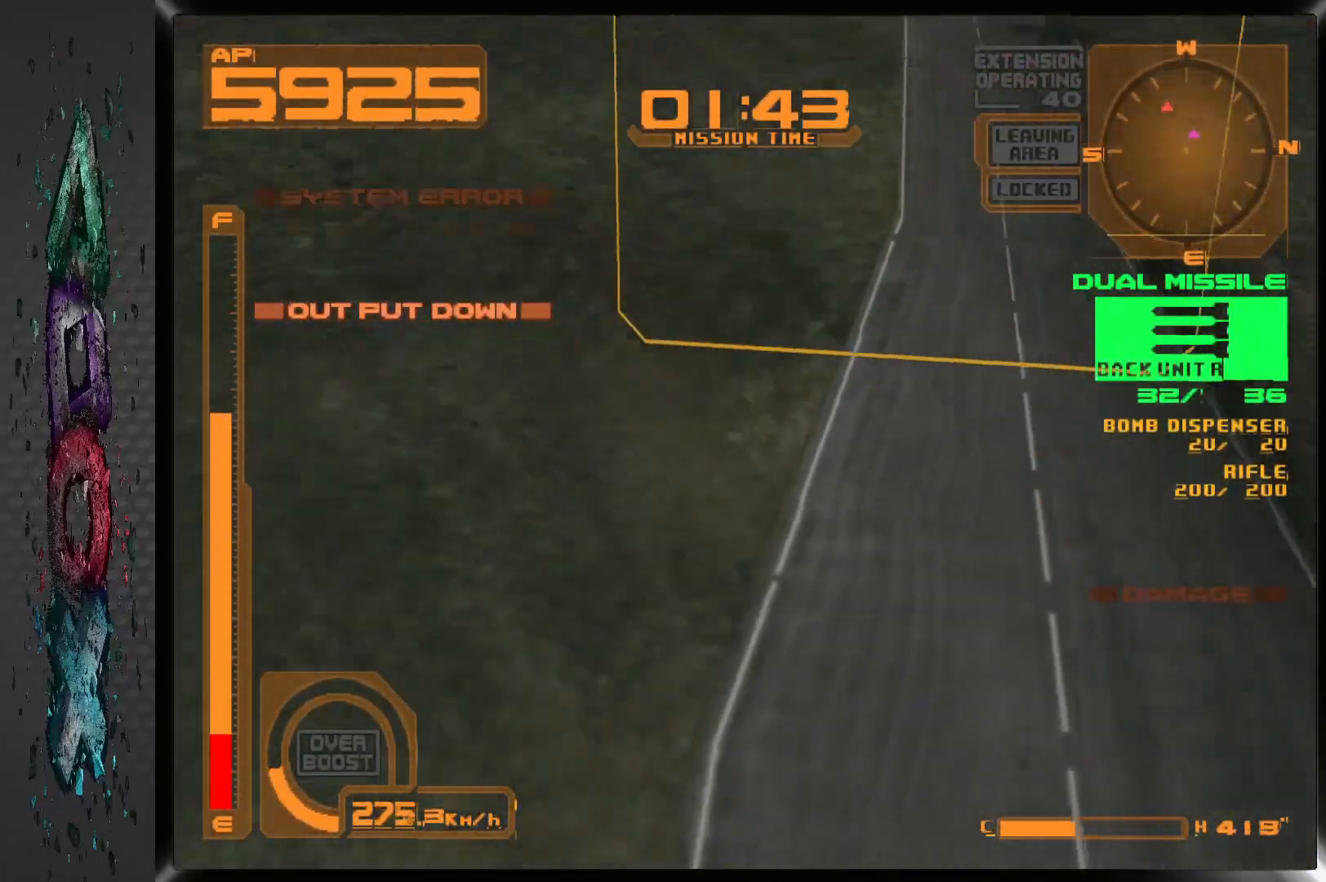
{"buttons": ["L2", "DPAD_LEFT"], "left_stick": "center", "right_stick": "center", "events": [[117, "DPAD_DOWN", "up"], [117, "DPAD_LEFT", "down"], [333, "L2", "down"], [450, "DPAD_UP", "down"], [500, "DPAD_UP", "up"]]}
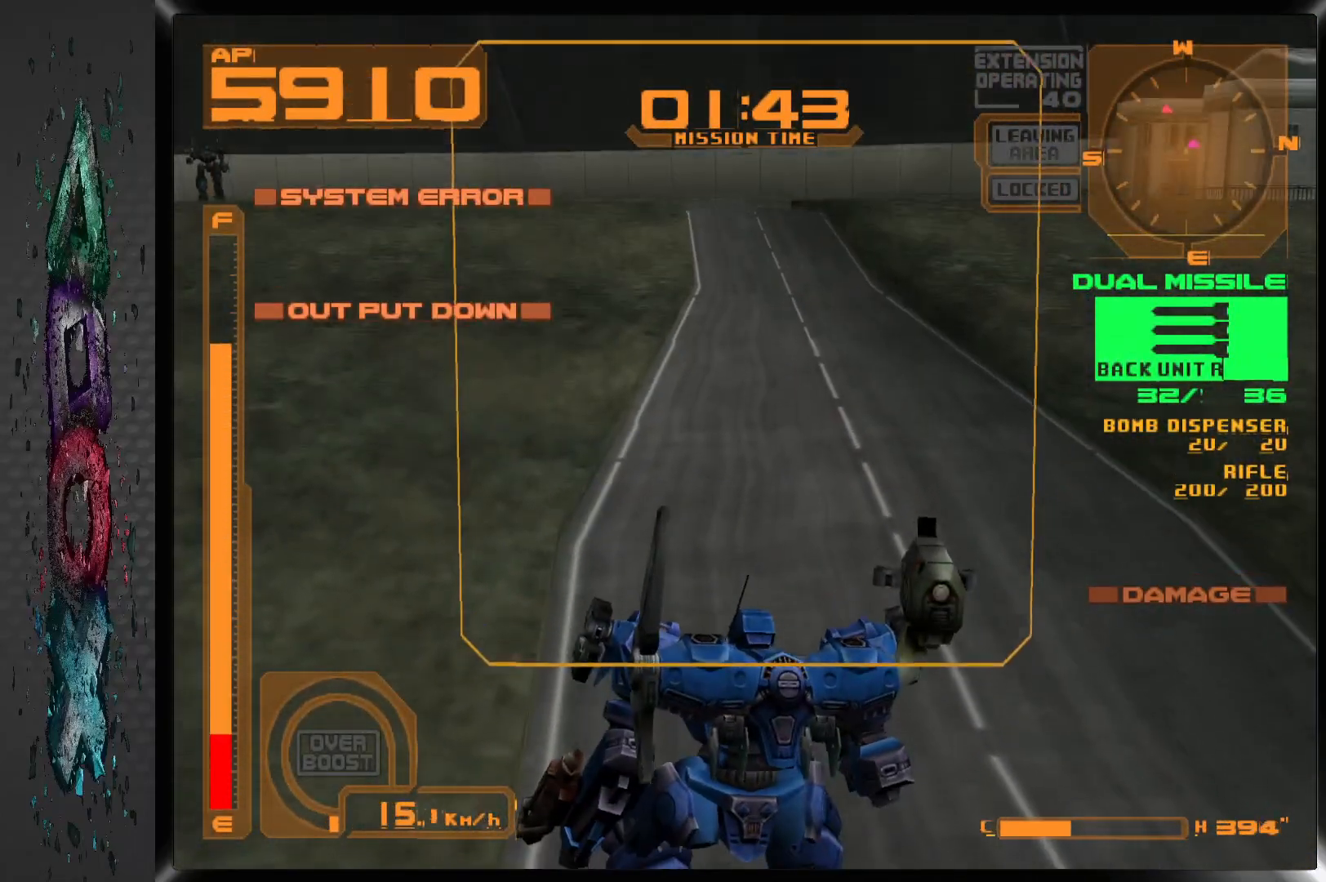
{"buttons": ["DPAD_LEFT"], "left_stick": "center", "right_stick": "center", "events": [[83, "L2", "up"]]}
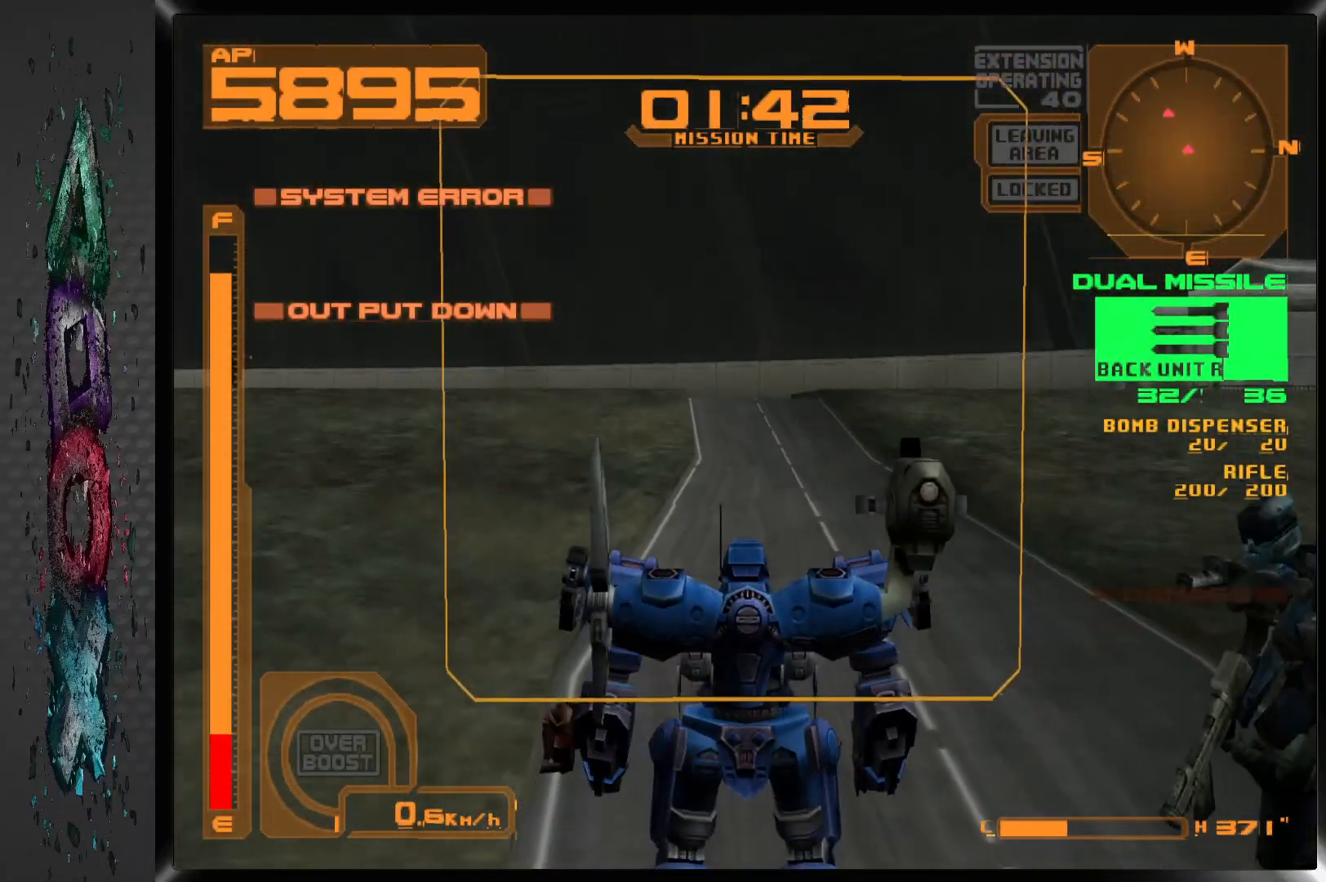
{"buttons": ["R1", "DPAD_LEFT"], "left_stick": "center", "right_stick": "center", "events": [[183, "DPAD_LEFT", "up"], [183, "R1", "down"], [433, "DPAD_LEFT", "down"]]}
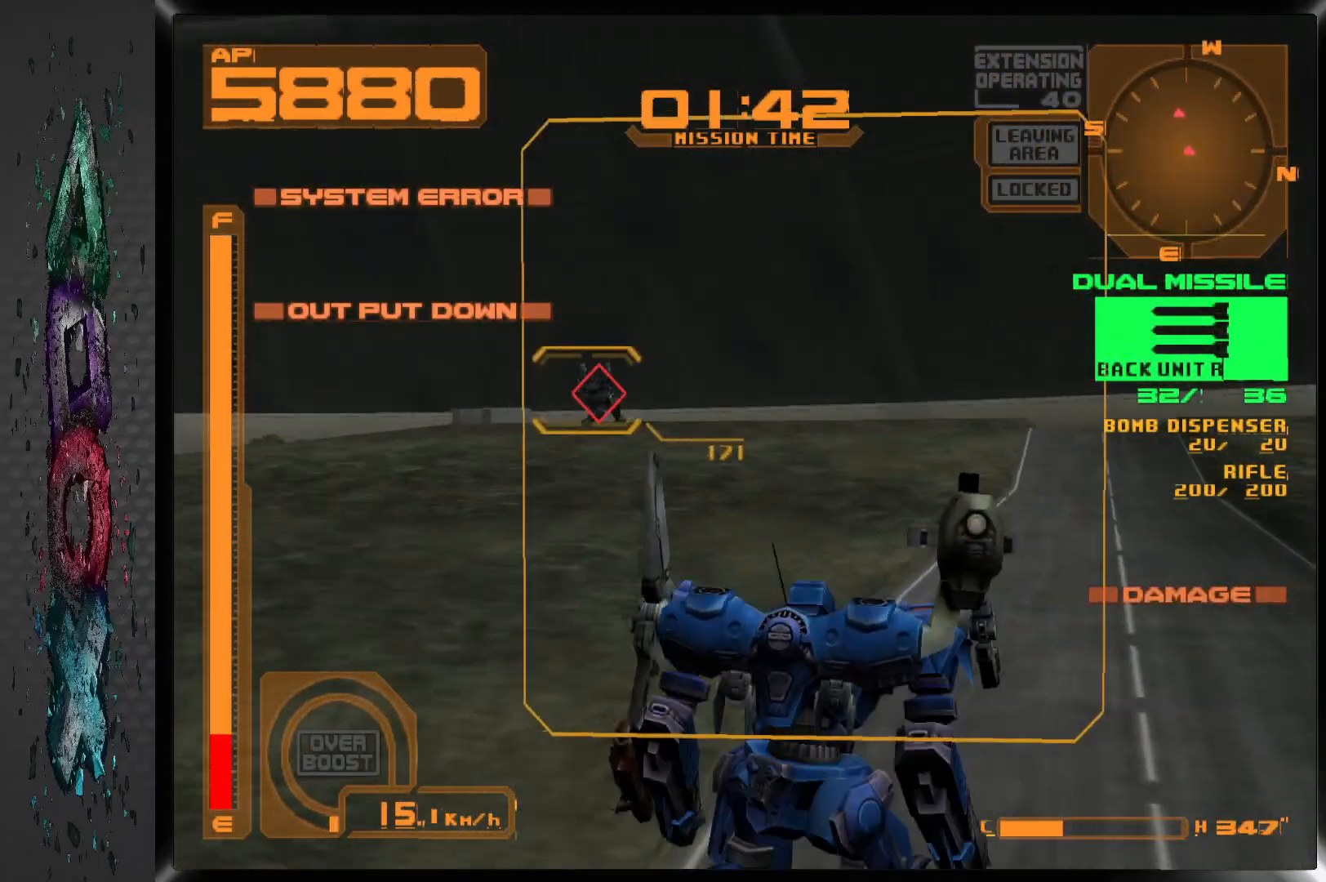
{"buttons": ["R1", "DPAD_LEFT"], "left_stick": "center", "right_stick": "center", "events": [[83, "DPAD_LEFT", "up"], [233, "SQUARE", "down"], [350, "DPAD_LEFT", "down"], [367, "SQUARE", "up"]]}
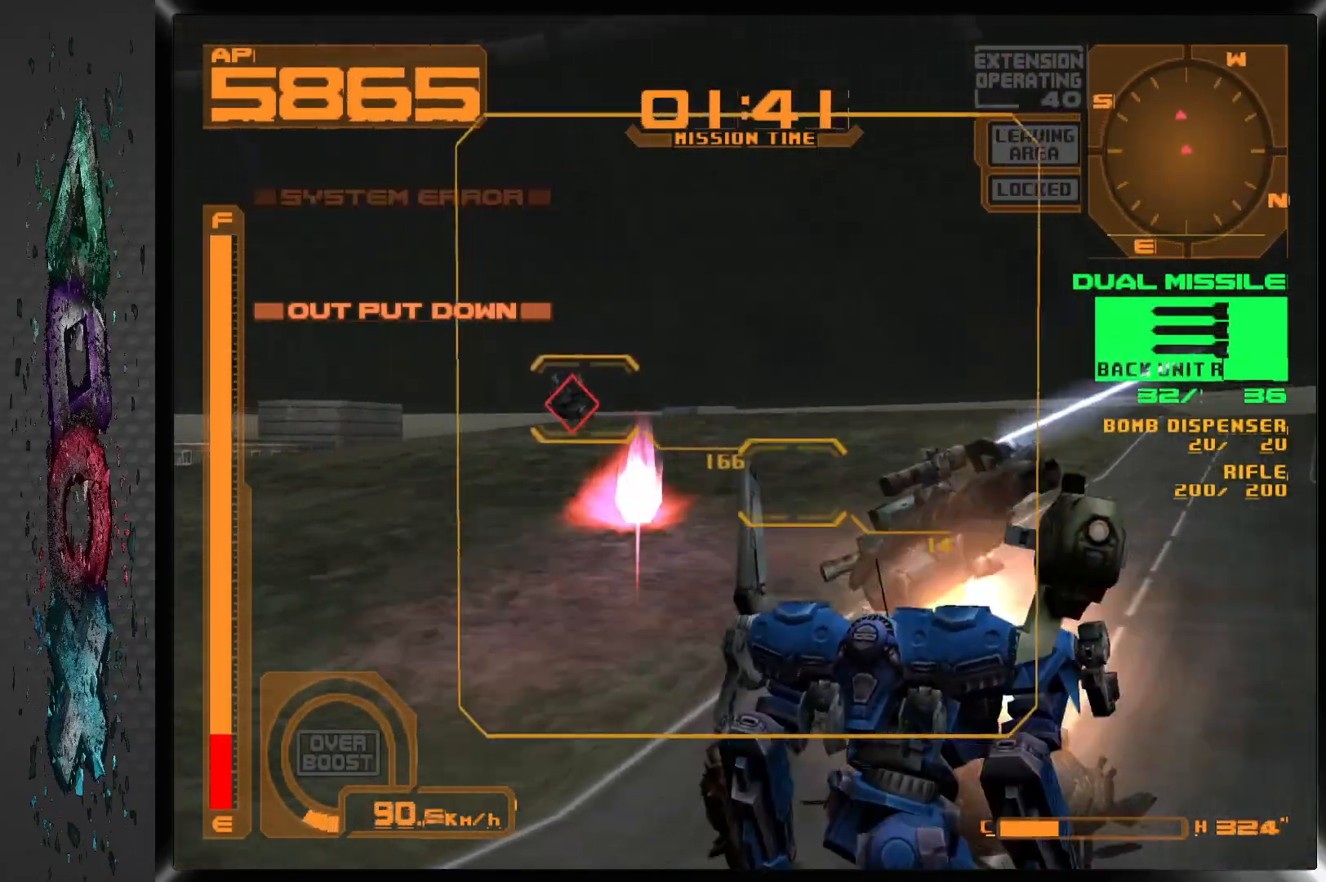
{"buttons": ["DPAD_LEFT"], "left_stick": "center", "right_stick": "center", "events": [[300, "DPAD_LEFT", "up"], [367, "DPAD_LEFT", "down"], [433, "R1", "up"]]}
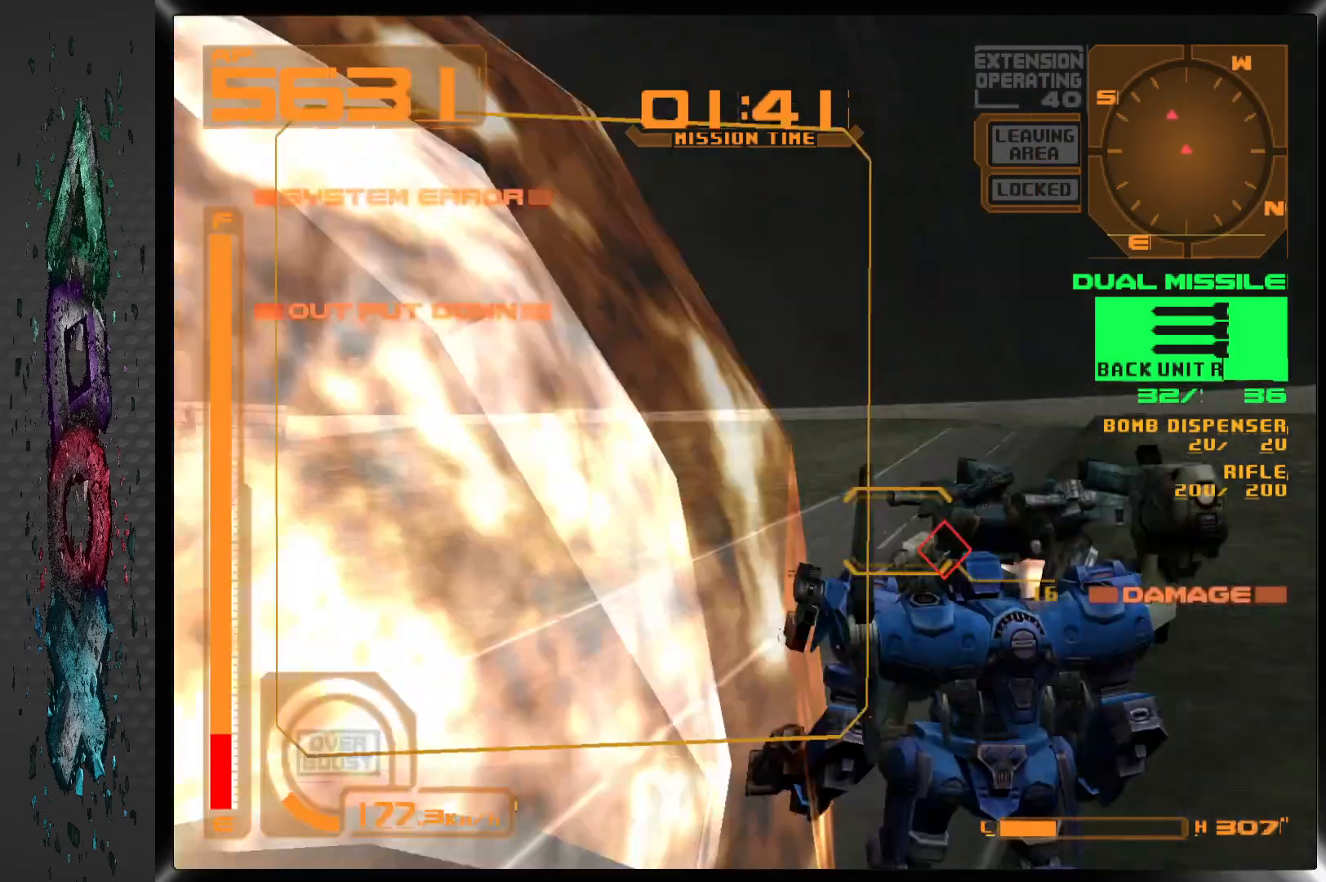
{"buttons": ["DPAD_LEFT"], "left_stick": "center", "right_stick": "center", "events": [[17, "CIRCLE", "down"], [117, "CIRCLE", "up"], [200, "CIRCLE", "down"], [433, "CIRCLE", "up"]]}
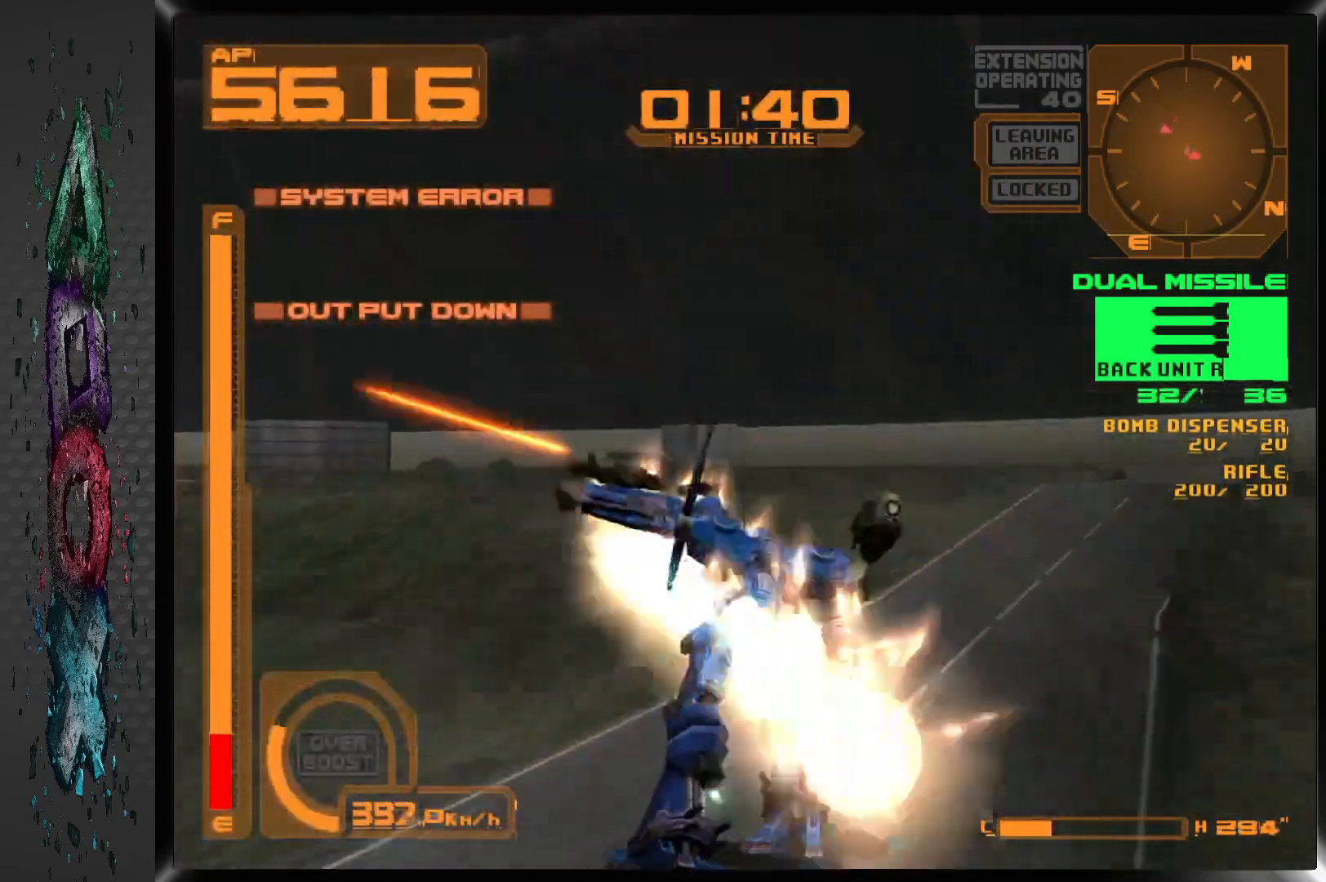
{"buttons": ["R1", "DPAD_LEFT"], "left_stick": "center", "right_stick": "center", "events": [[150, "R1", "down"]]}
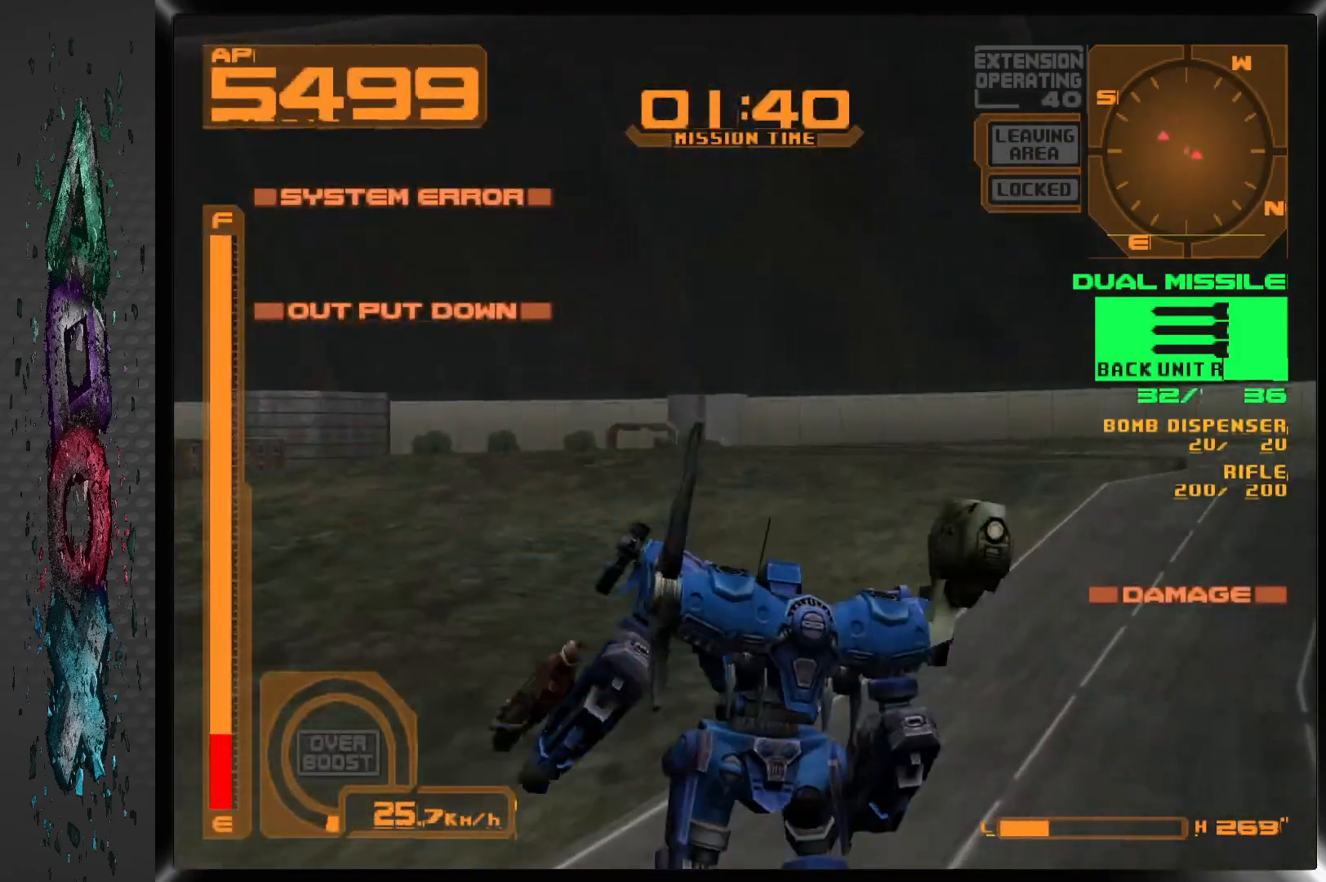
{"buttons": ["CROSS", "R1", "DPAD_LEFT"], "left_stick": "center", "right_stick": "center", "events": [[167, "CROSS", "down"]]}
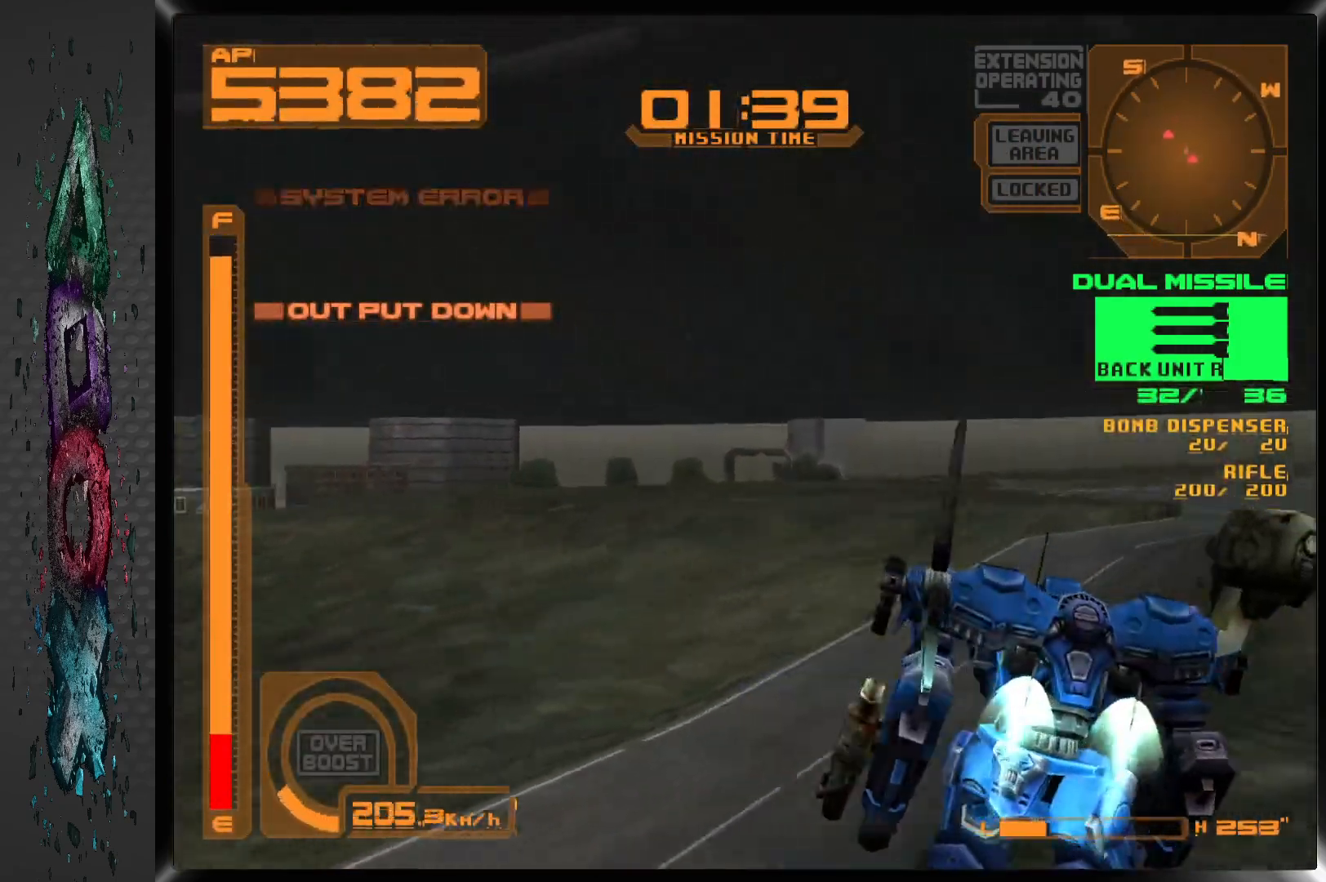
{"buttons": ["CROSS", "R1", "DPAD_LEFT"], "left_stick": "center", "right_stick": "center", "events": []}
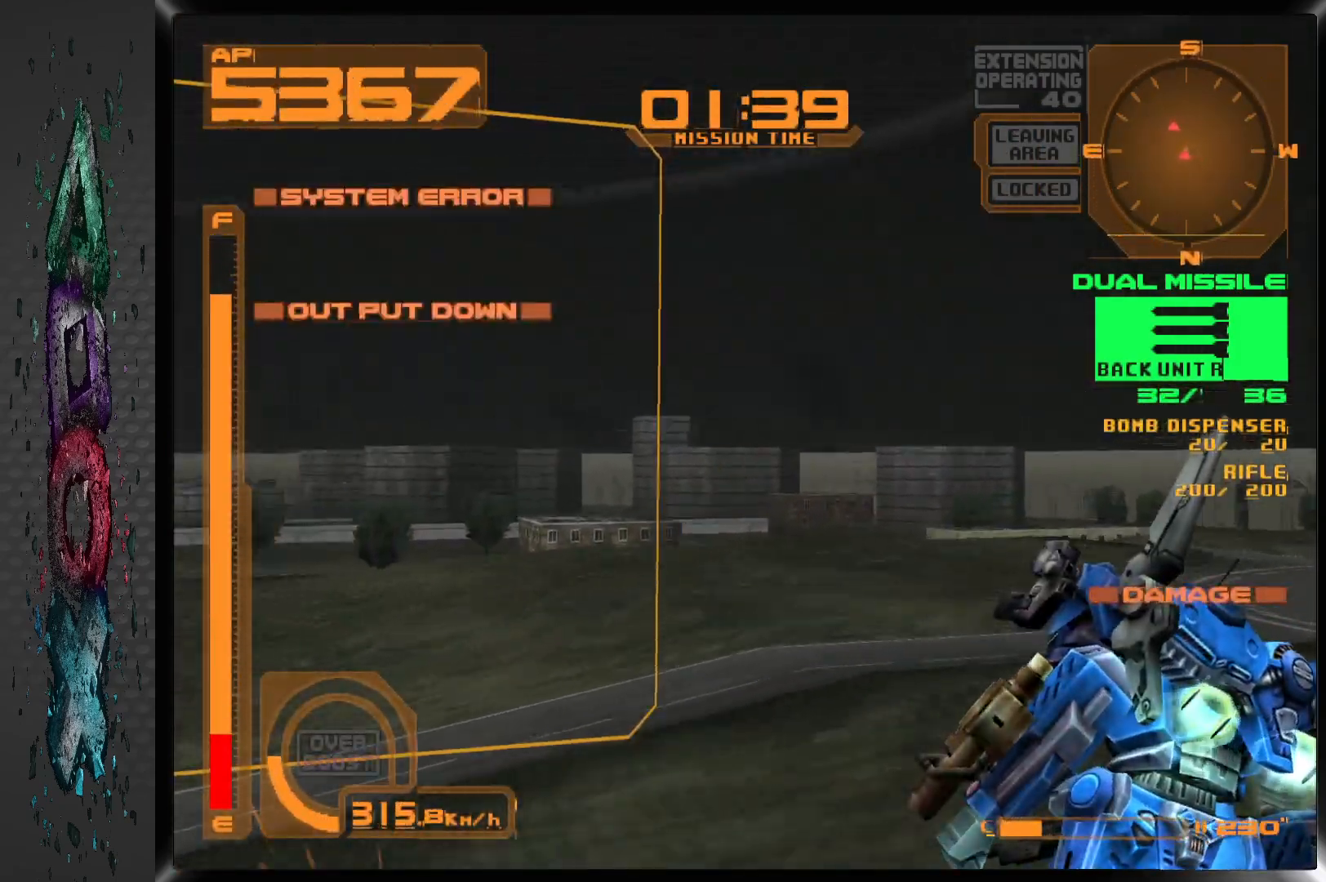
{"buttons": ["CROSS", "R1", "DPAD_LEFT"], "left_stick": "center", "right_stick": "center", "events": [[300, "DPAD_LEFT", "up"], [383, "DPAD_LEFT", "down"]]}
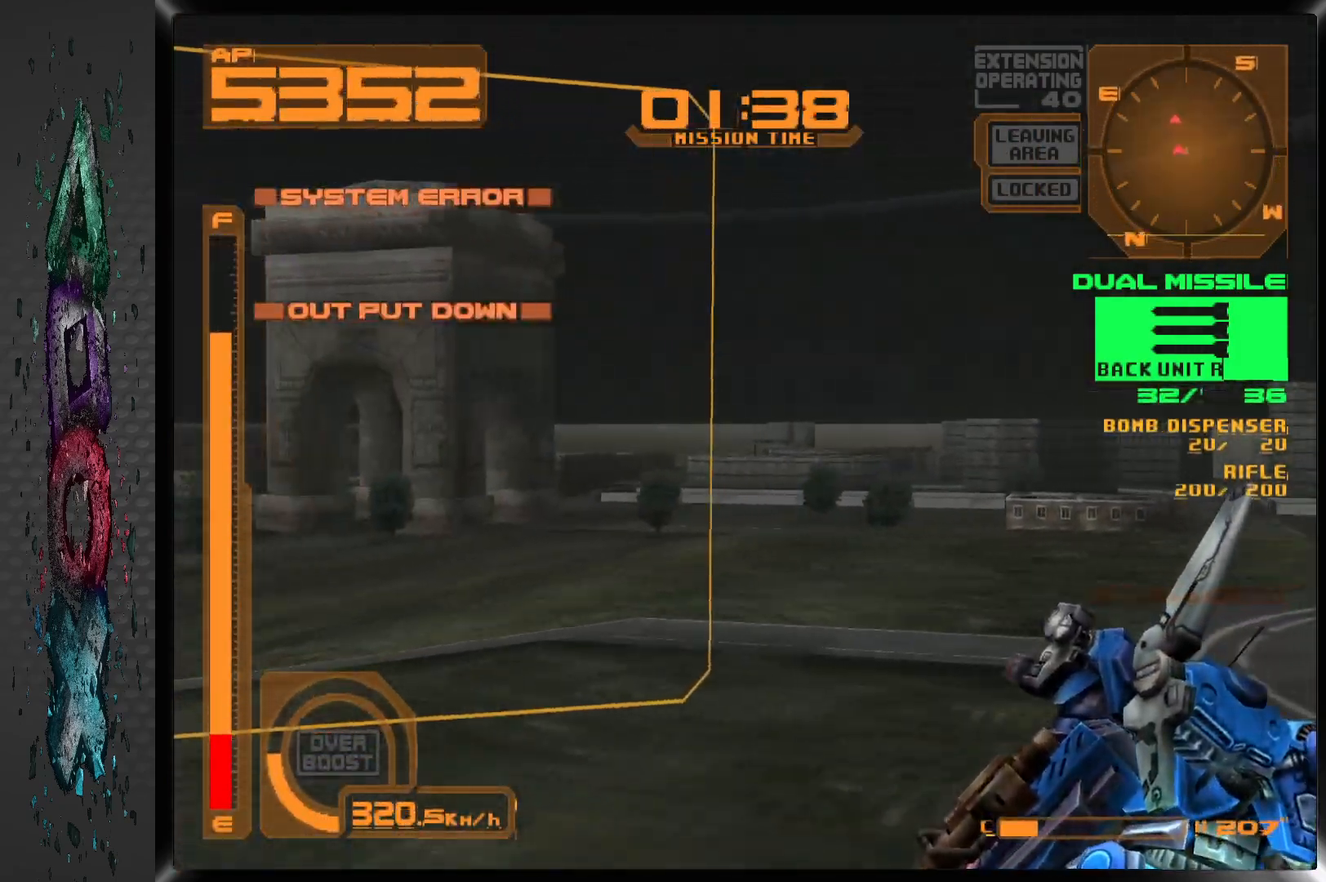
{"buttons": ["CROSS", "R1", "DPAD_LEFT"], "left_stick": "center", "right_stick": "center", "events": []}
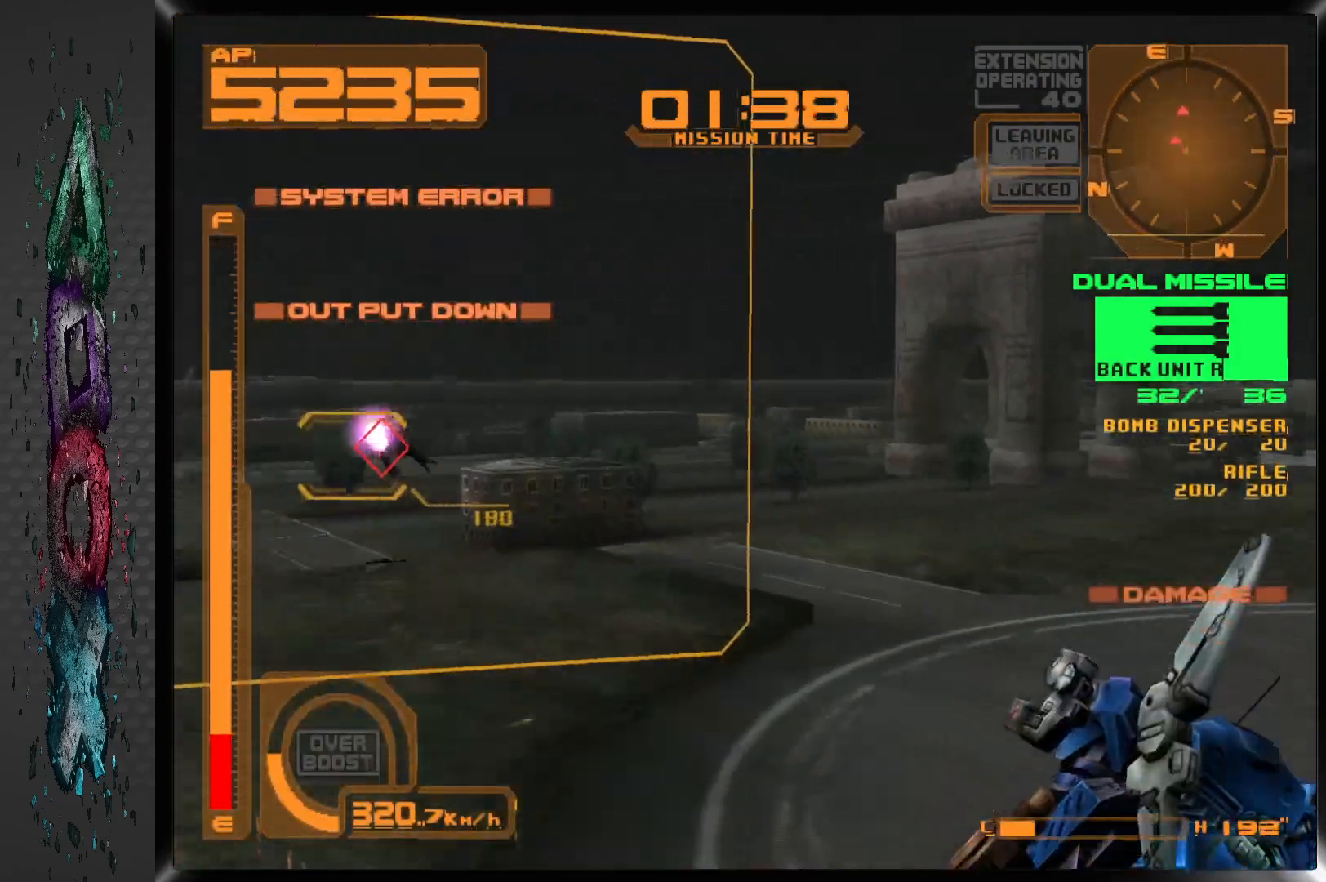
{"buttons": ["CROSS", "R1", "DPAD_LEFT"], "left_stick": "center", "right_stick": "center", "events": [[217, "SQUARE", "down"], [267, "DPAD_LEFT", "up"], [333, "DPAD_LEFT", "down"], [367, "SQUARE", "up"]]}
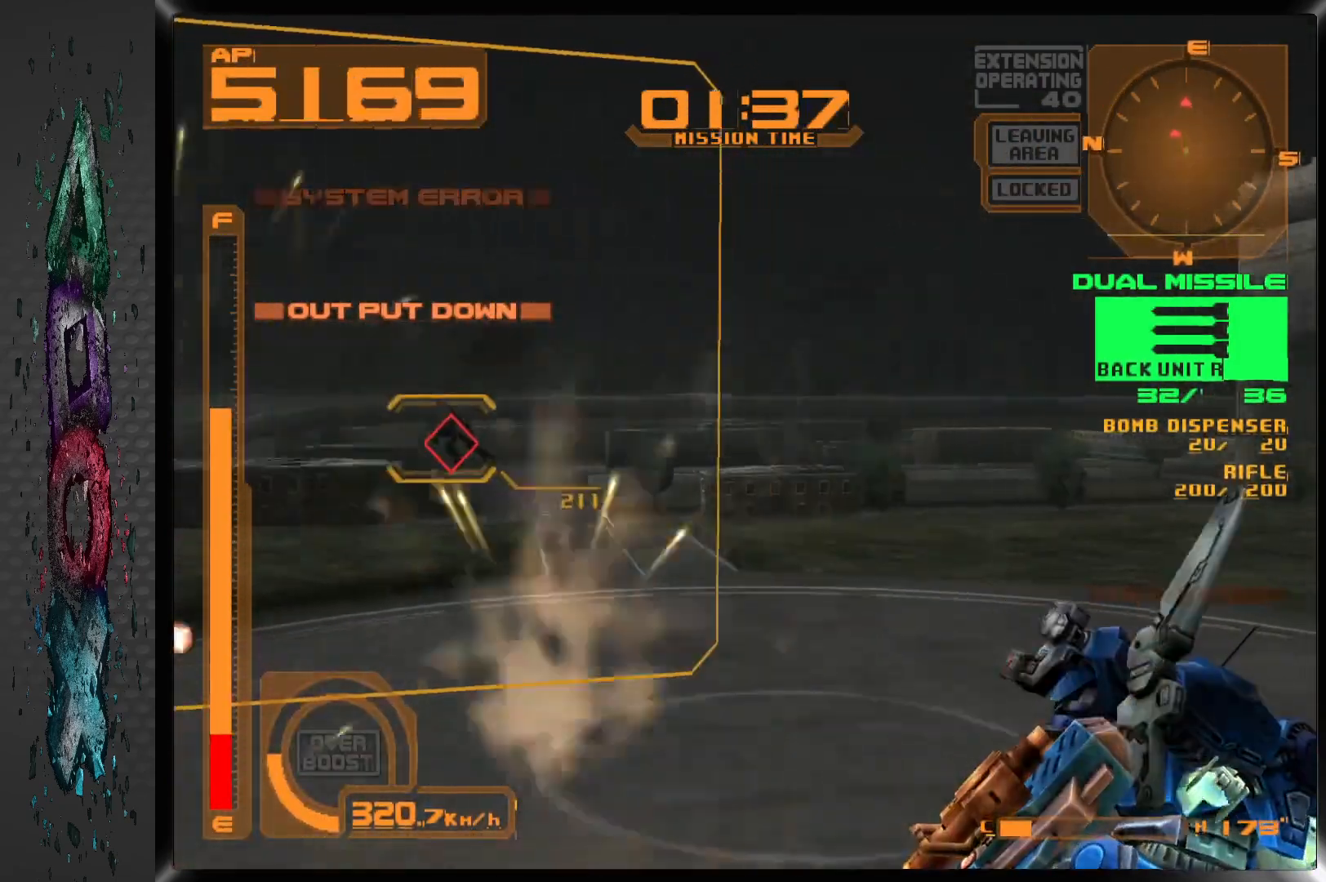
{"buttons": ["CROSS", "SQUARE", "R1"], "left_stick": "center", "right_stick": "center", "events": [[50, "DPAD_LEFT", "up"], [133, "DPAD_LEFT", "down"], [283, "DPAD_LEFT", "up"], [467, "SQUARE", "down"]]}
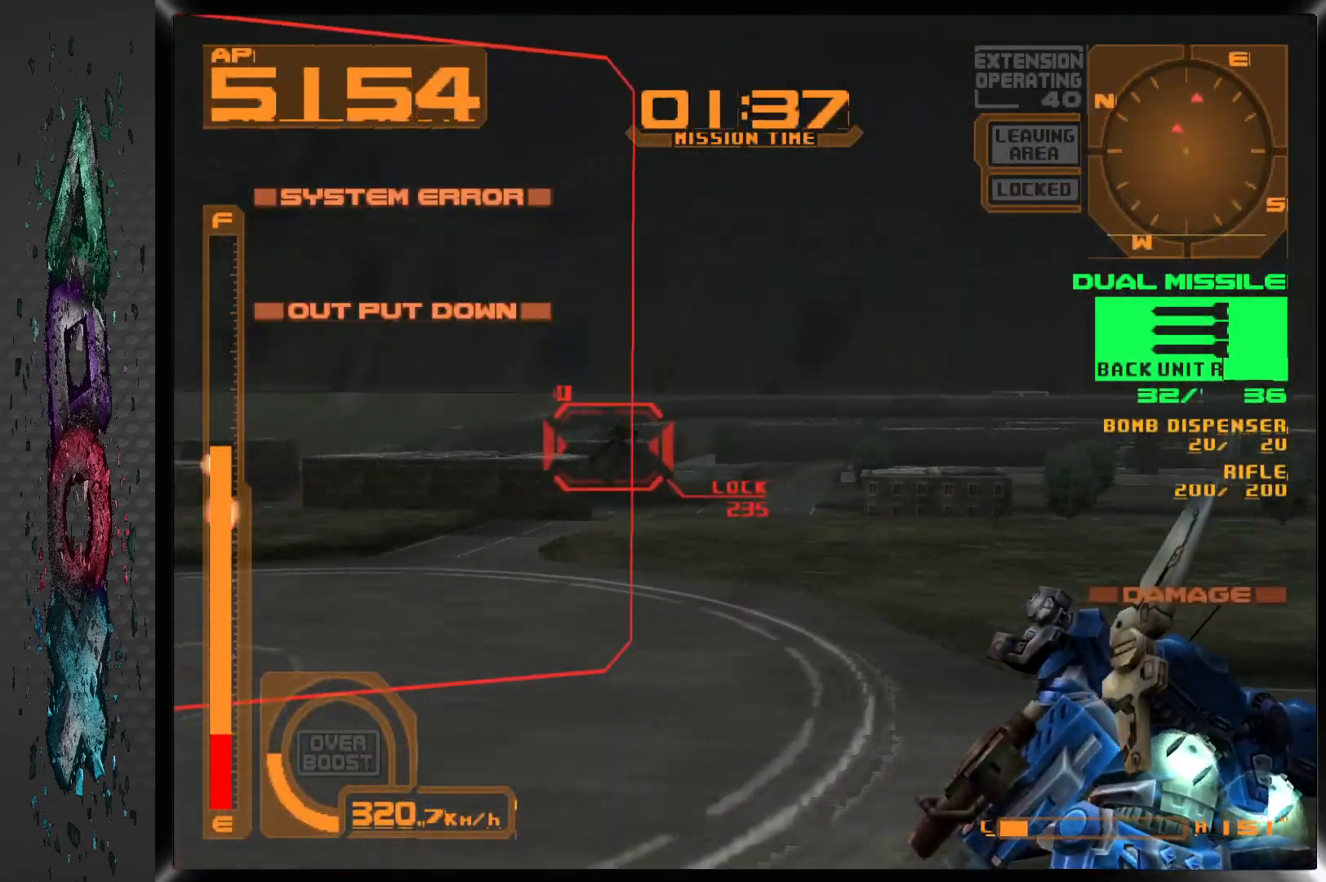
{"buttons": [], "left_stick": "center", "right_stick": "center", "events": [[83, "SQUARE", "up"], [283, "CROSS", "up"], [283, "R1", "up"]]}
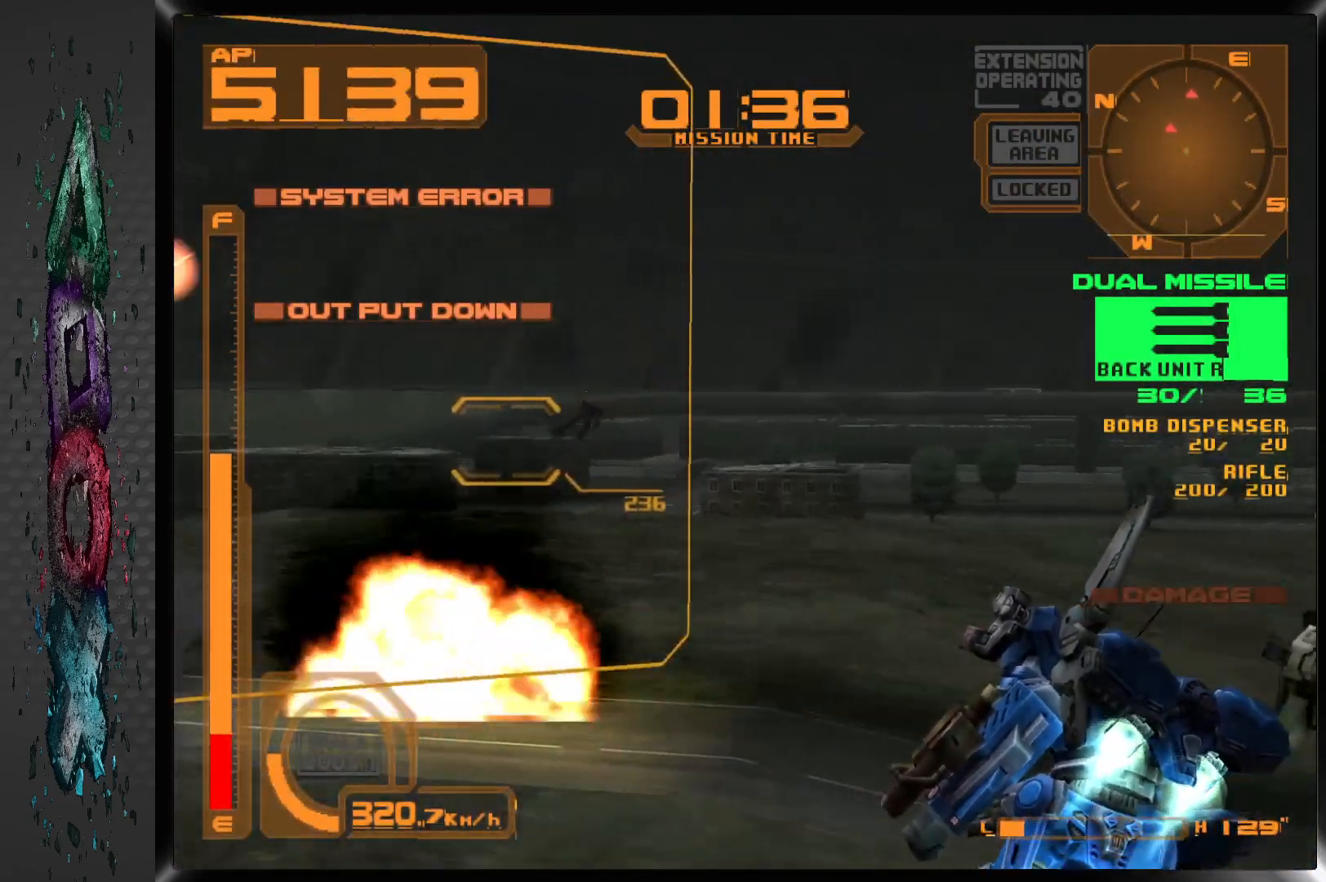
{"buttons": [], "left_stick": "center", "right_stick": "center", "events": []}
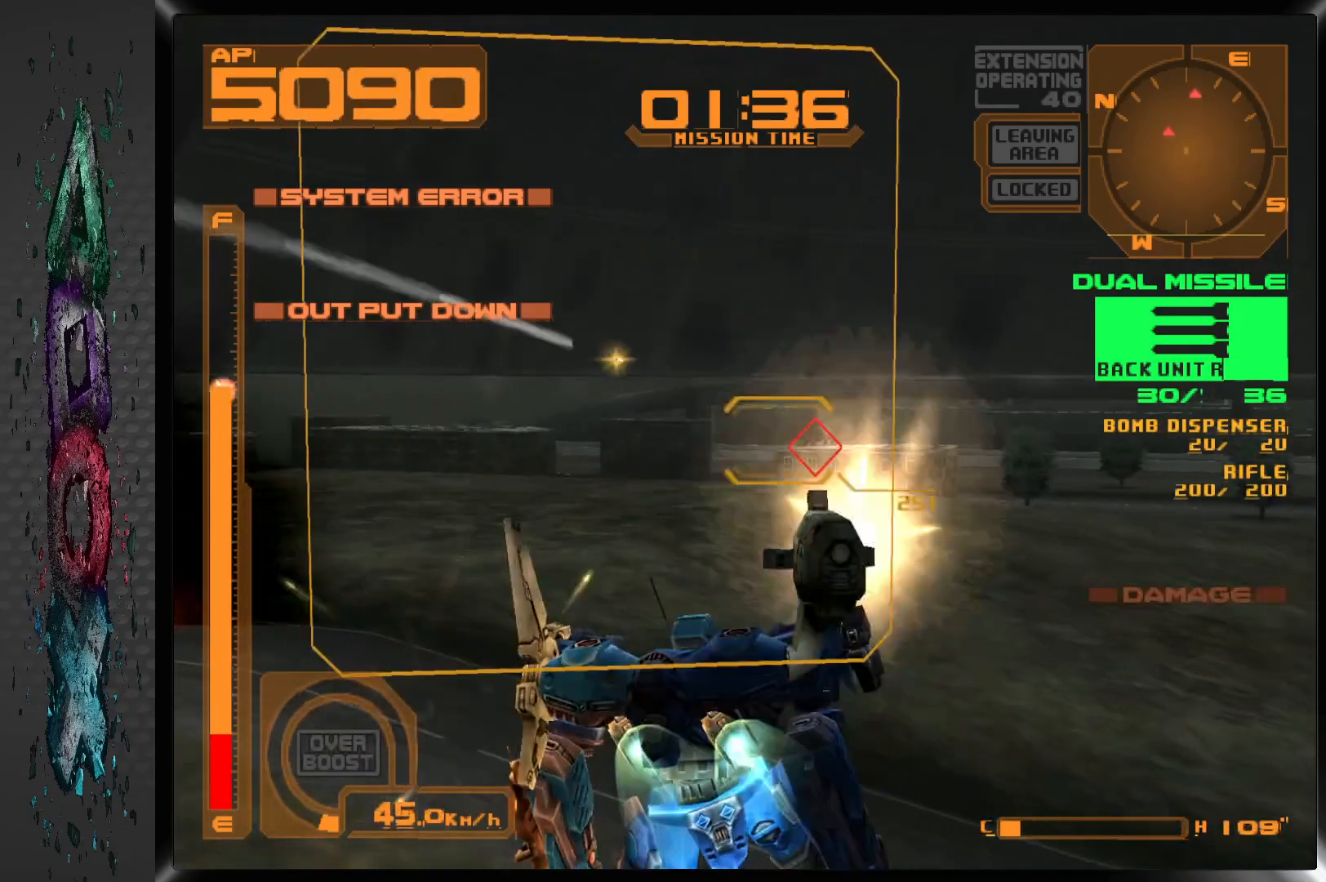
{"buttons": ["L1", "DPAD_RIGHT"], "left_stick": "center", "right_stick": "center", "events": [[33, "L1", "down"], [250, "DPAD_RIGHT", "down"]]}
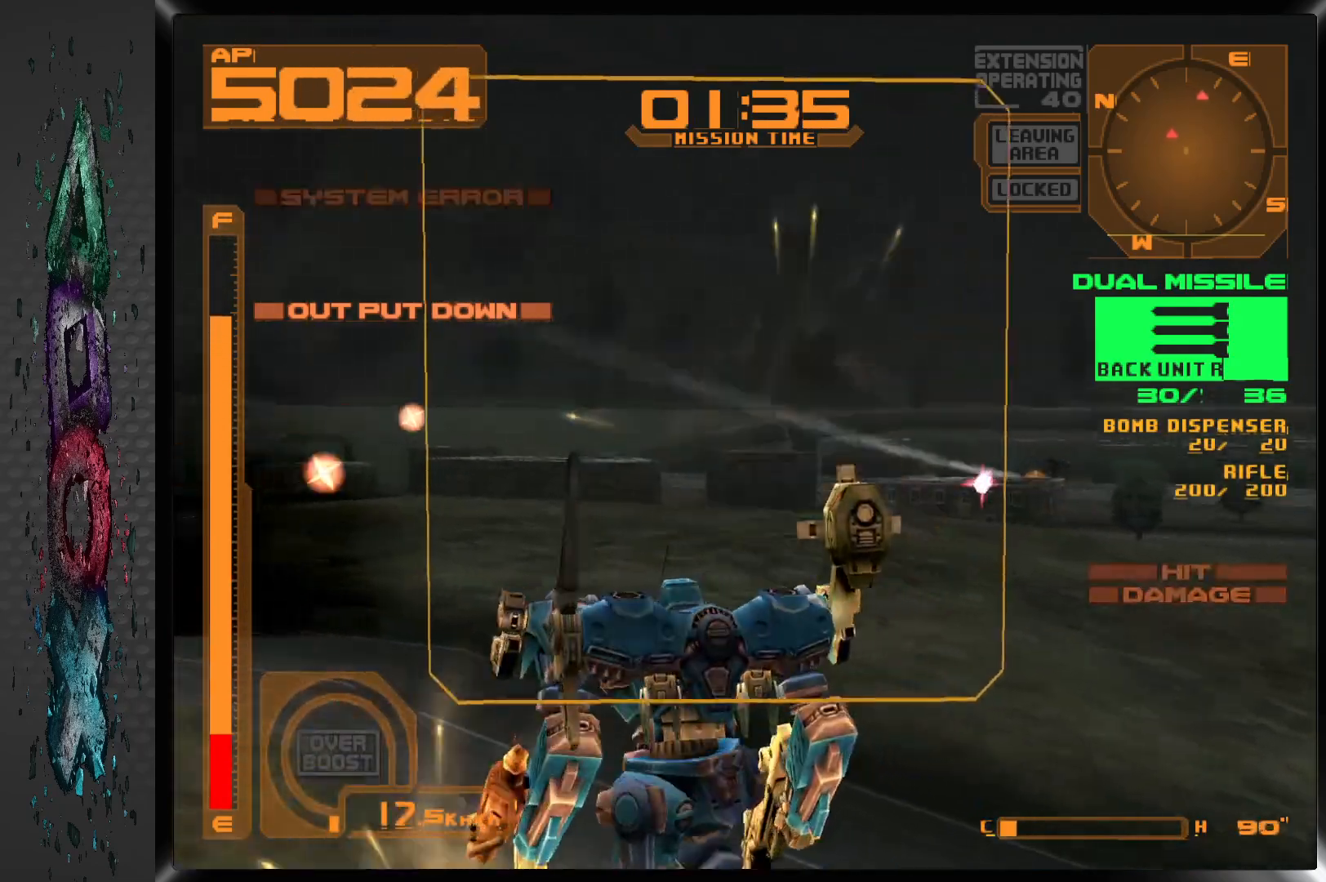
{"buttons": ["L1"], "left_stick": "center", "right_stick": "center", "events": [[483, "DPAD_RIGHT", "up"]]}
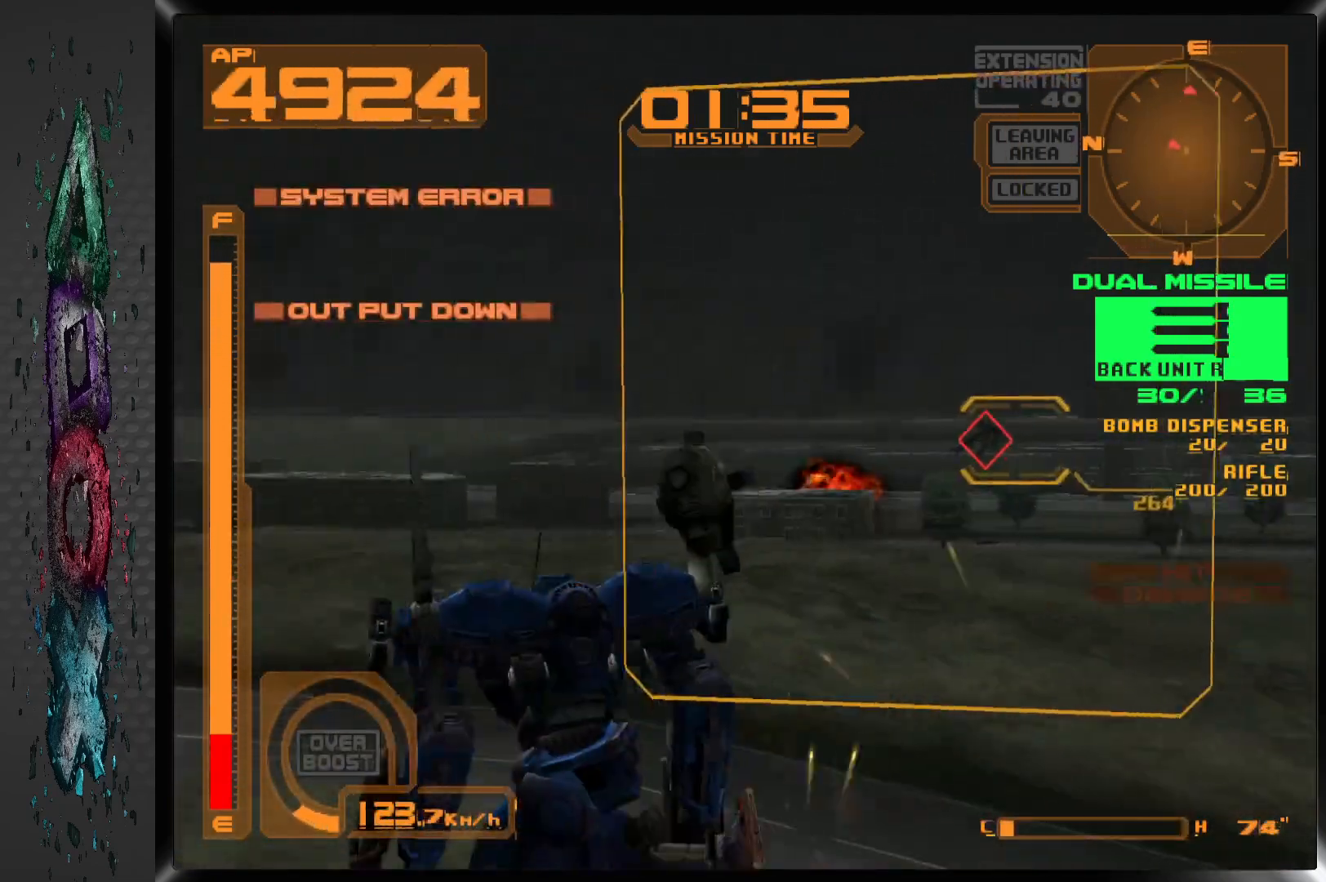
{"buttons": ["L1"], "left_stick": "center", "right_stick": "center", "events": [[333, "DPAD_RIGHT", "down"], [417, "DPAD_RIGHT", "up"]]}
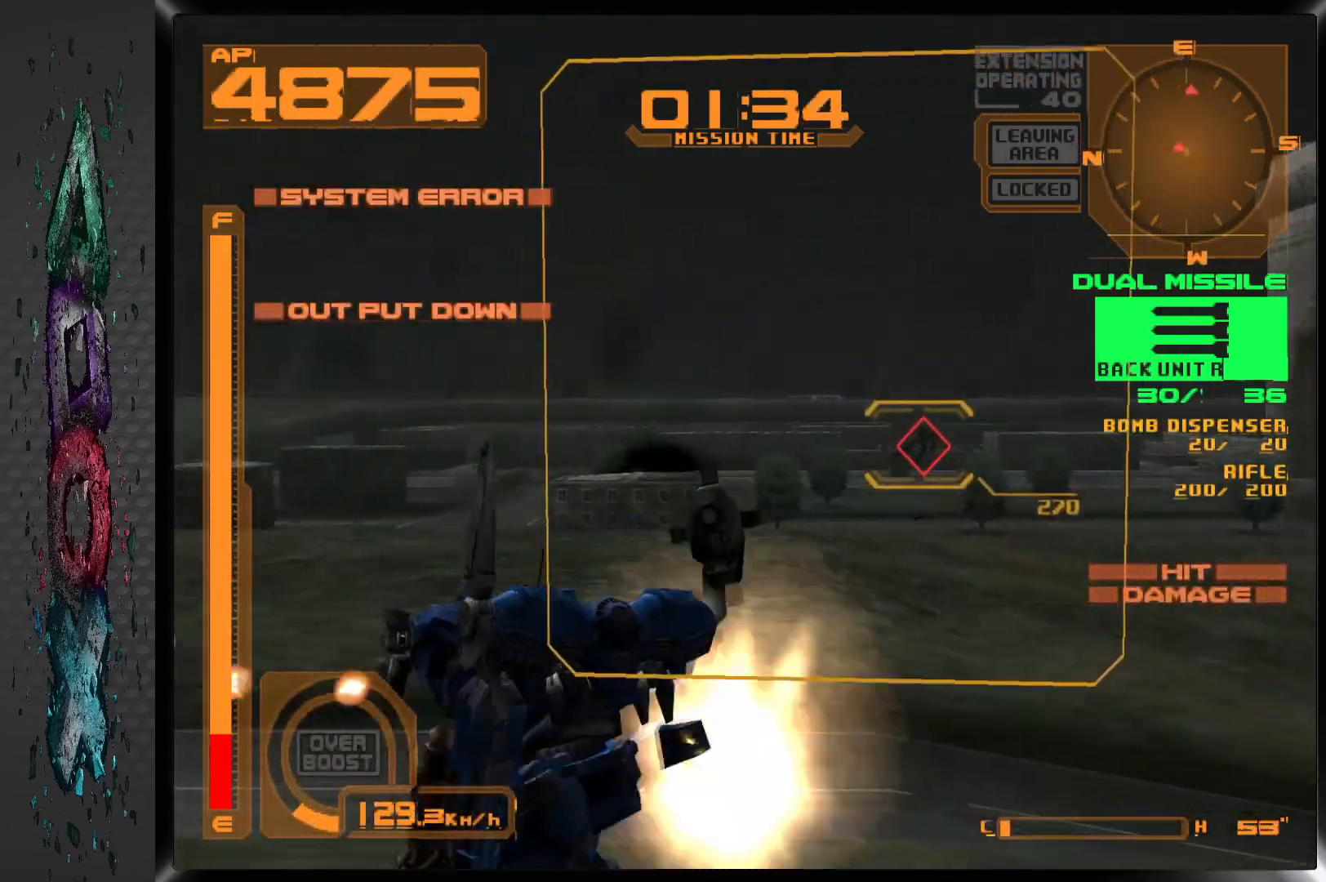
{"buttons": ["DPAD_RIGHT"], "left_stick": "center", "right_stick": "center", "events": [[83, "DPAD_RIGHT", "down"], [167, "DPAD_RIGHT", "up"], [267, "L1", "up"], [467, "DPAD_RIGHT", "down"]]}
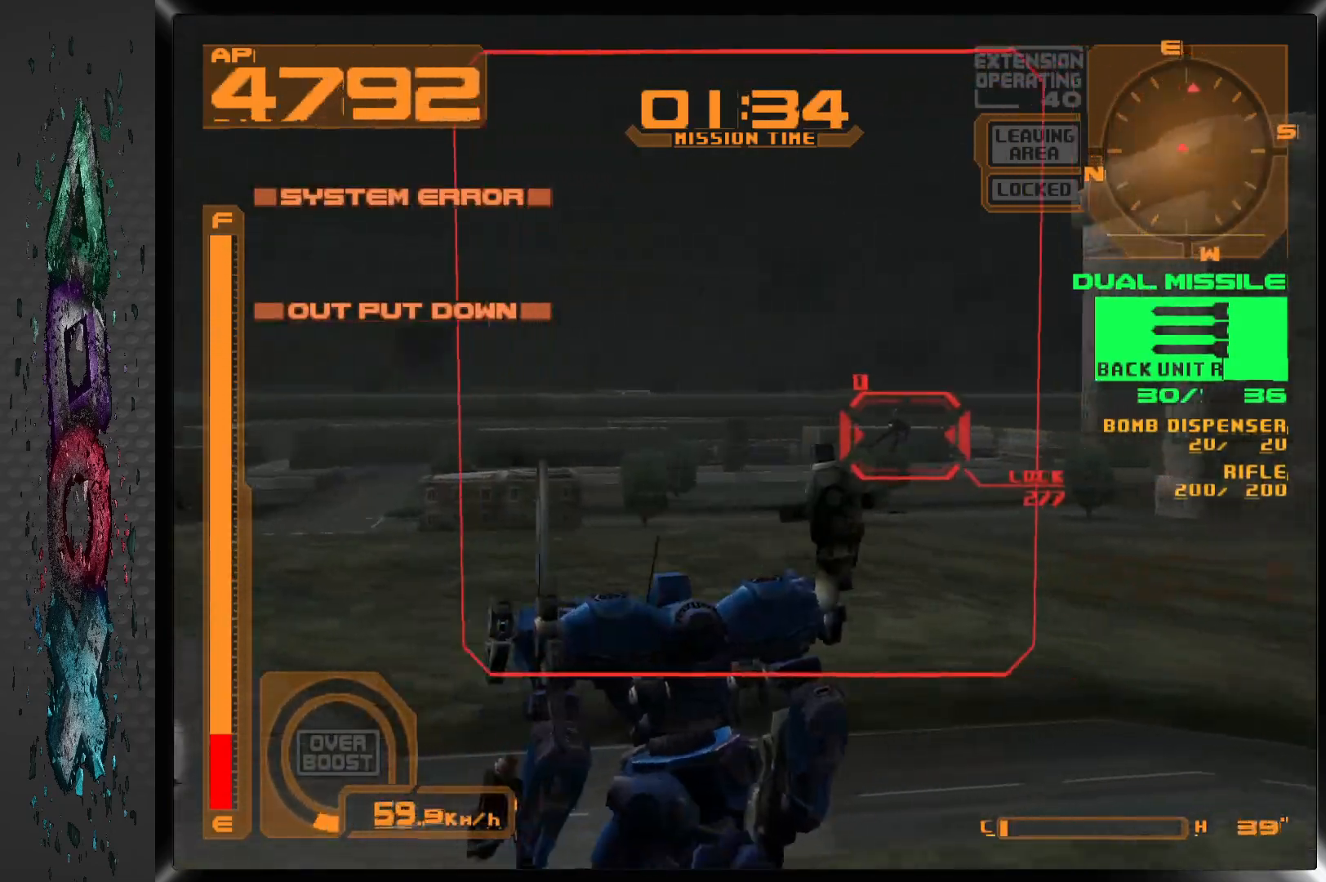
{"buttons": ["L1", "DPAD_RIGHT"], "left_stick": "center", "right_stick": "center", "events": [[33, "DPAD_RIGHT", "up"], [33, "SQUARE", "down"], [150, "SQUARE", "up"], [267, "L1", "down"], [500, "DPAD_RIGHT", "down"]]}
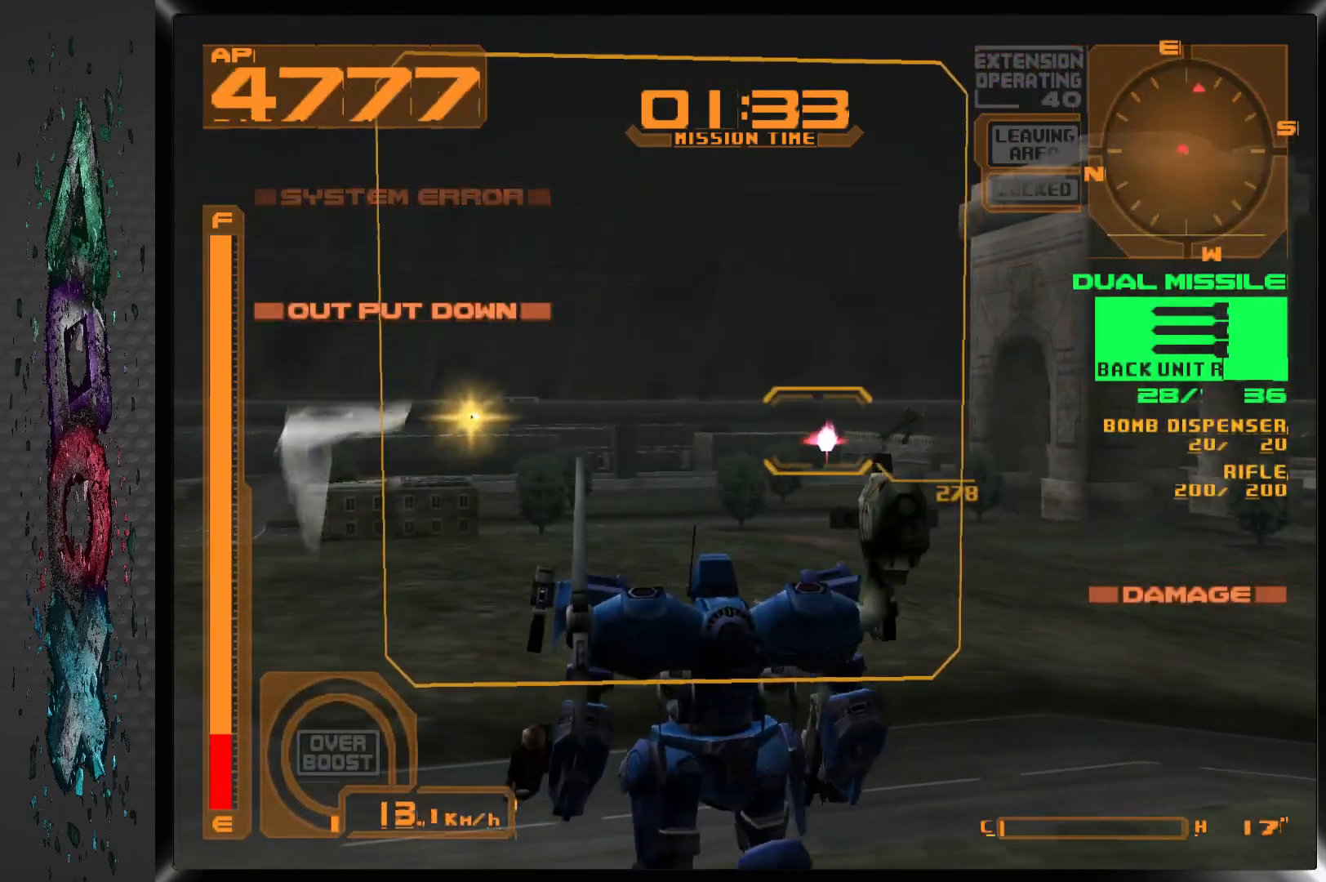
{"buttons": ["L1"], "left_stick": "center", "right_stick": "center", "events": [[383, "DPAD_RIGHT", "up"]]}
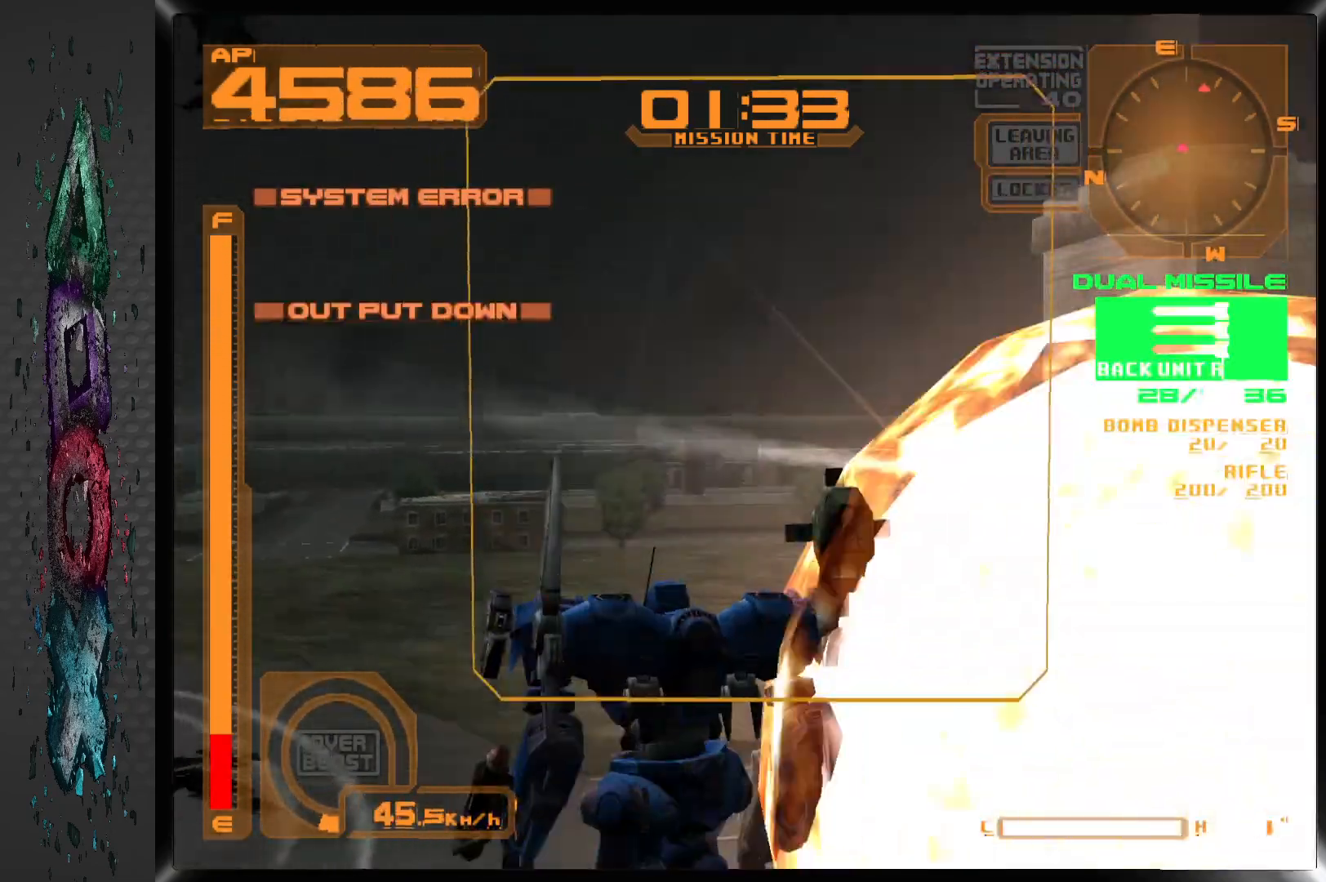
{"buttons": ["L1", "DPAD_RIGHT"], "left_stick": "center", "right_stick": "center", "events": [[17, "DPAD_RIGHT", "down"]]}